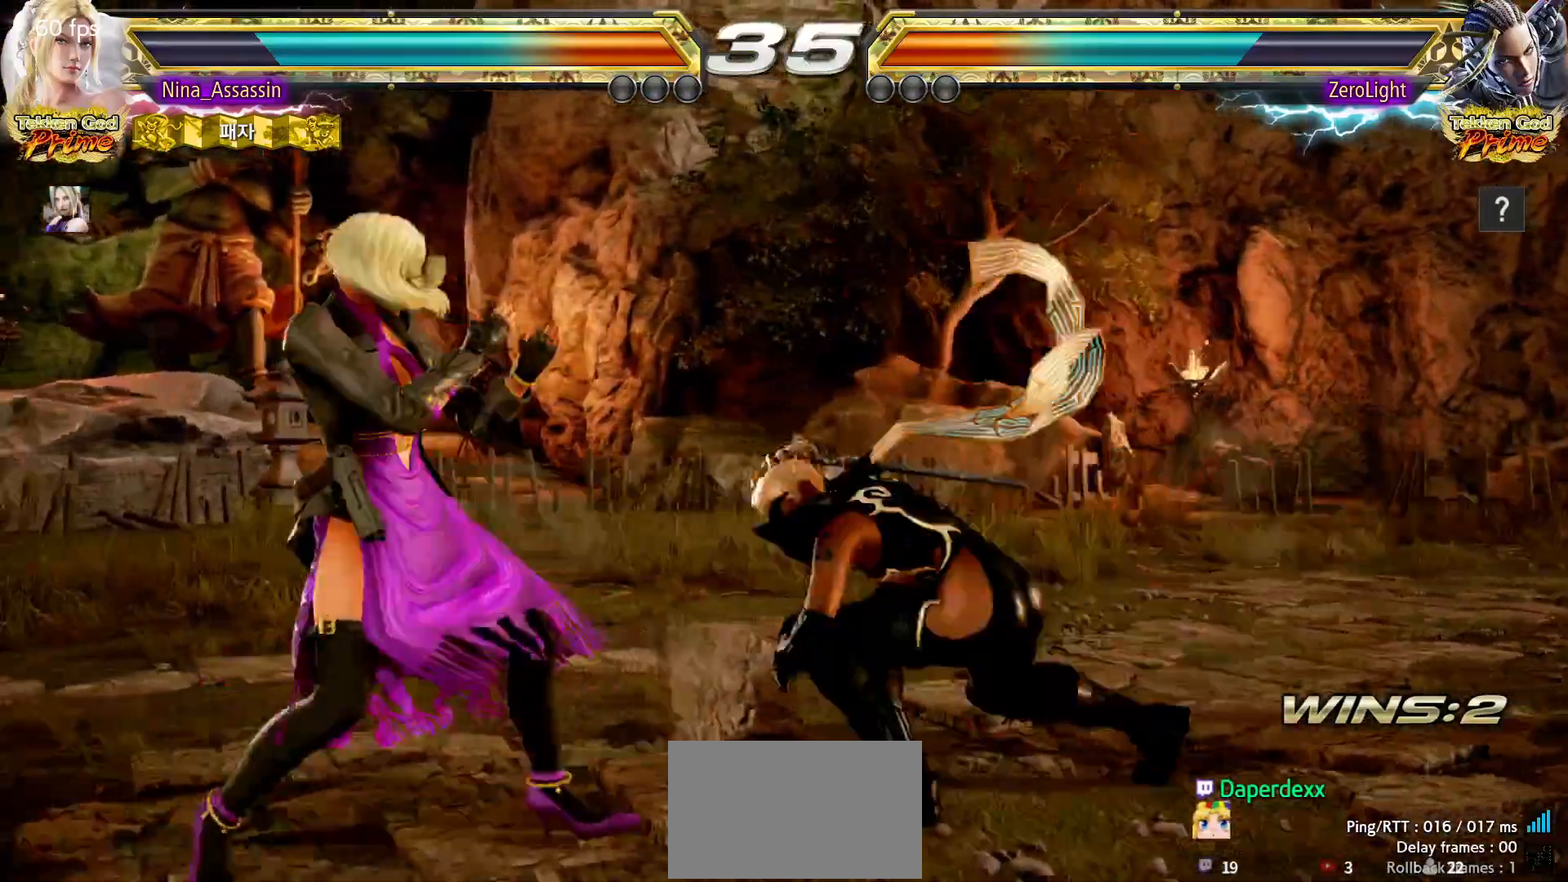
Gameplay with a controller (arcade stick); each line is a JSON object with the inputs held at the frame after it (dt_ms = milliseconds from this image to that frame). "events" lists button and stick changes between this image and that frame as [ms after this image, input, new state], when the widget could be followed in between. Not read: L3 R3.
{"dt_ms": 500, "buttons": [], "left_stick": "left", "events": [[133, "left_stick", "center"], [400, "left_stick", "left"]]}
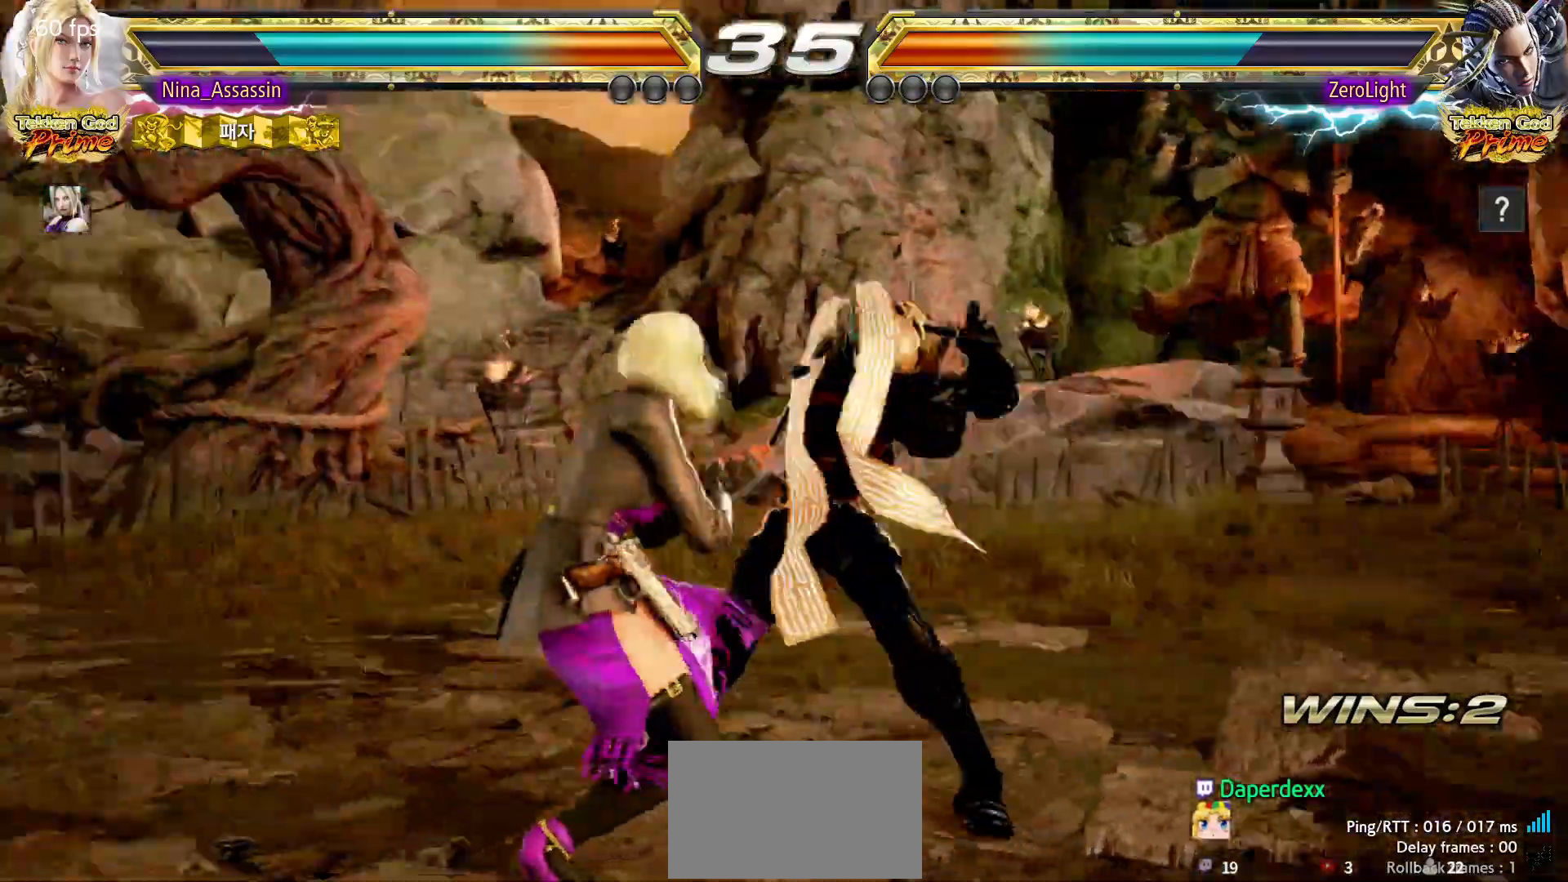
{"dt_ms": 500, "buttons": [], "left_stick": "center", "events": [[167, "left_stick", "down-left"], [333, "left_stick", "center"], [367, "TRIANGLE", "down"], [417, "TRIANGLE", "up"]]}
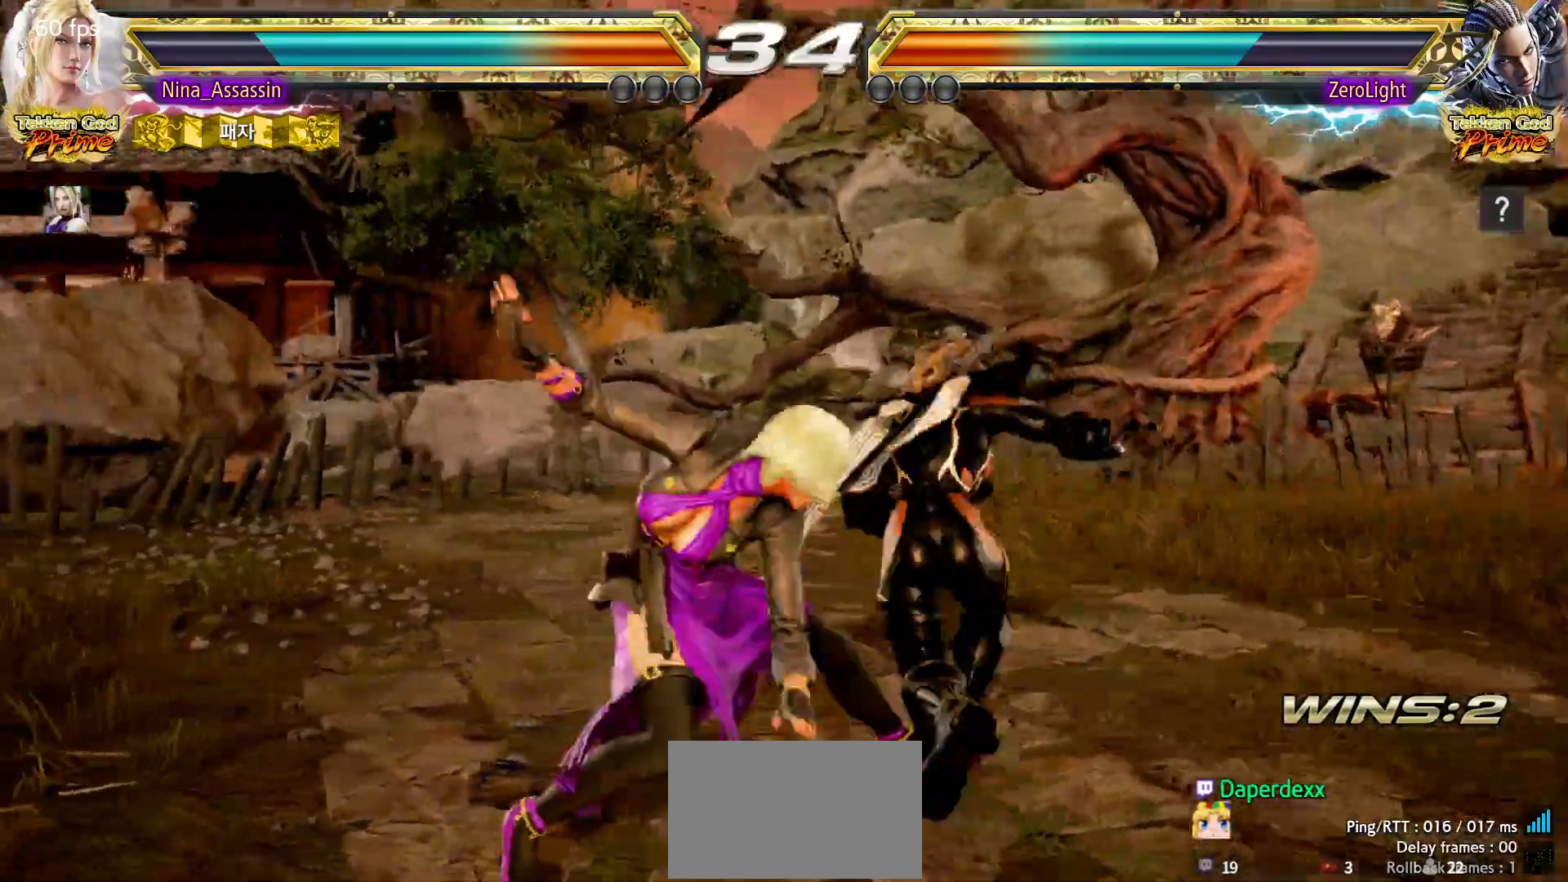
{"dt_ms": 1000, "buttons": [], "left_stick": "center"}
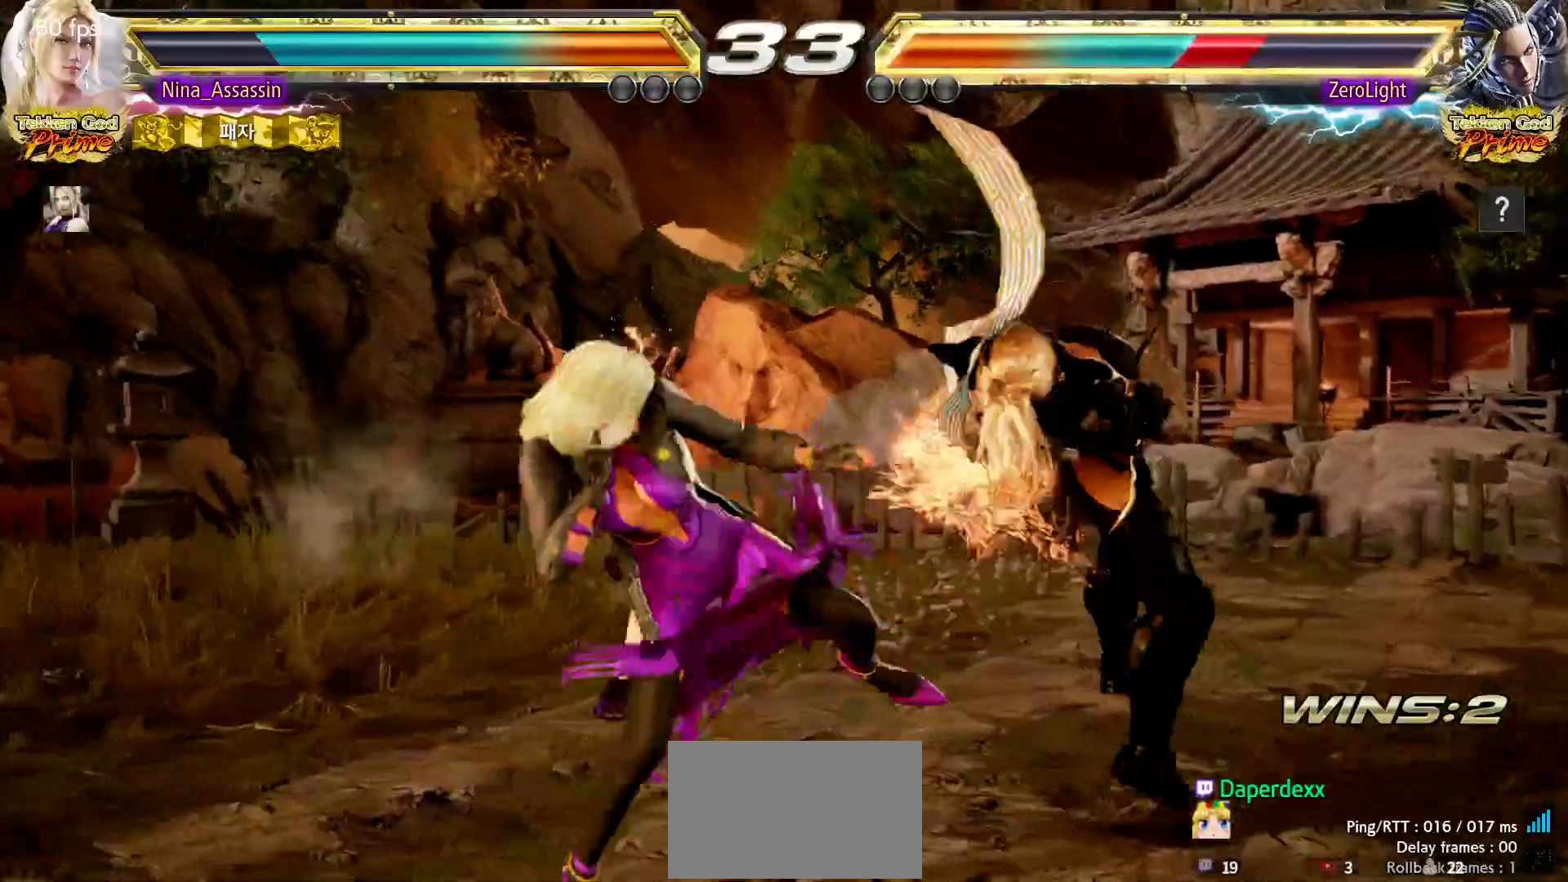
{"dt_ms": 500, "buttons": [], "left_stick": "center", "events": [[383, "left_stick", "down"], [450, "TRIANGLE", "down"], [500, "TRIANGLE", "up"], [500, "left_stick", "center"]]}
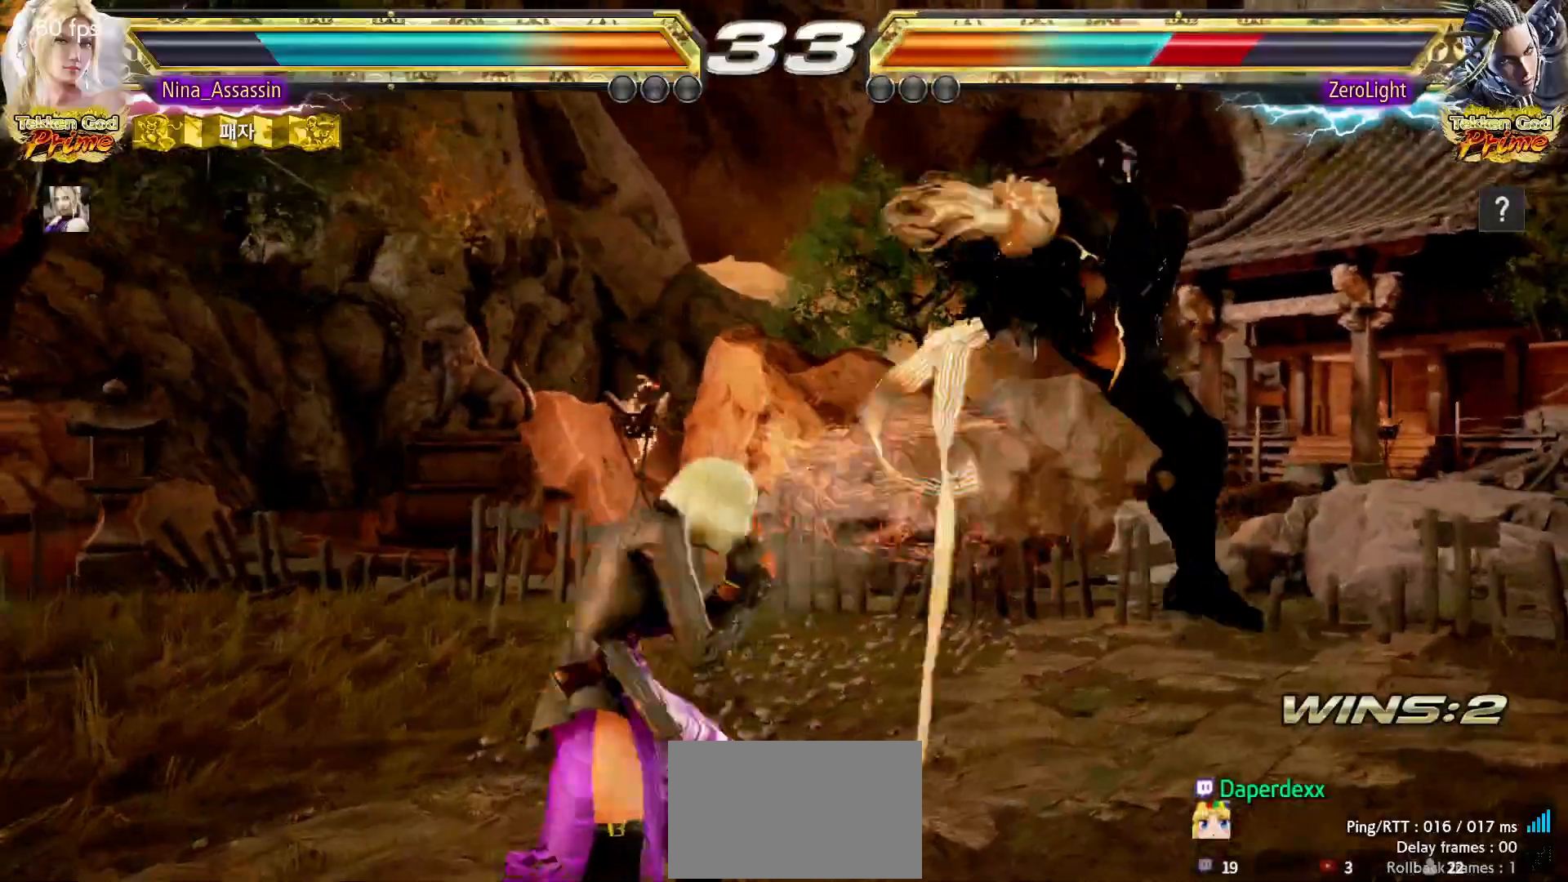
{"dt_ms": 500, "buttons": [], "left_stick": "center", "events": [[117, "CROSS", "down"], [150, "CROSS", "up"], [200, "CROSS", "down"], [233, "CROSS", "up"], [283, "CROSS", "down"], [317, "CROSS", "up"], [367, "CROSS", "down"], [400, "CROSS", "up"], [450, "CROSS", "down"], [467, "CROSS", "up"]]}
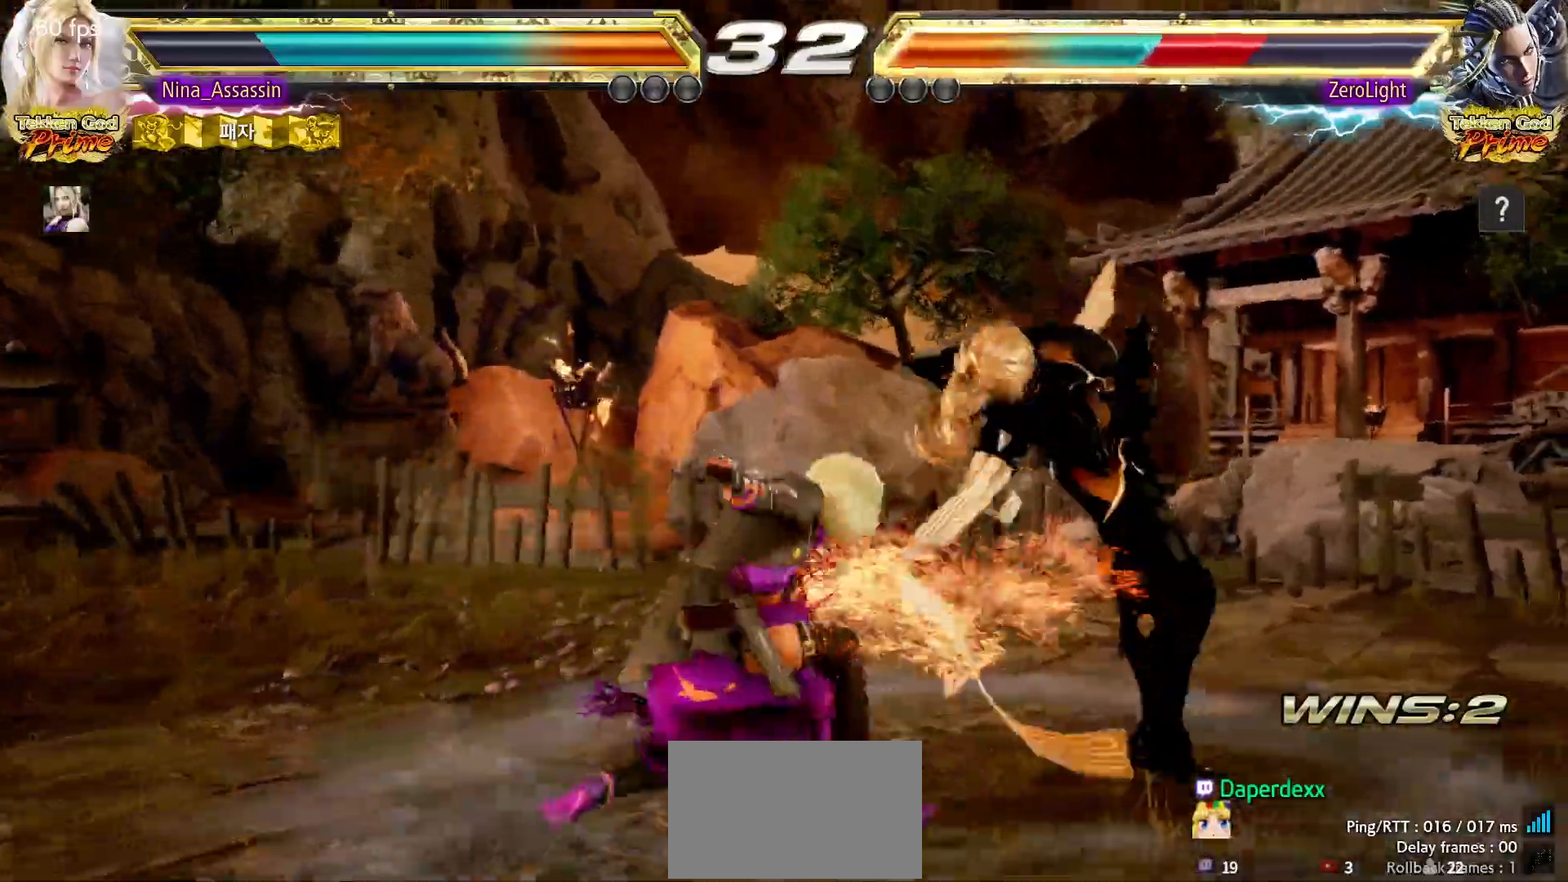
{"dt_ms": 500, "buttons": [], "left_stick": "center", "events": [[17, "CROSS", "down"], [50, "CROSS", "up"], [233, "left_stick", "left"], [433, "left_stick", "center"]]}
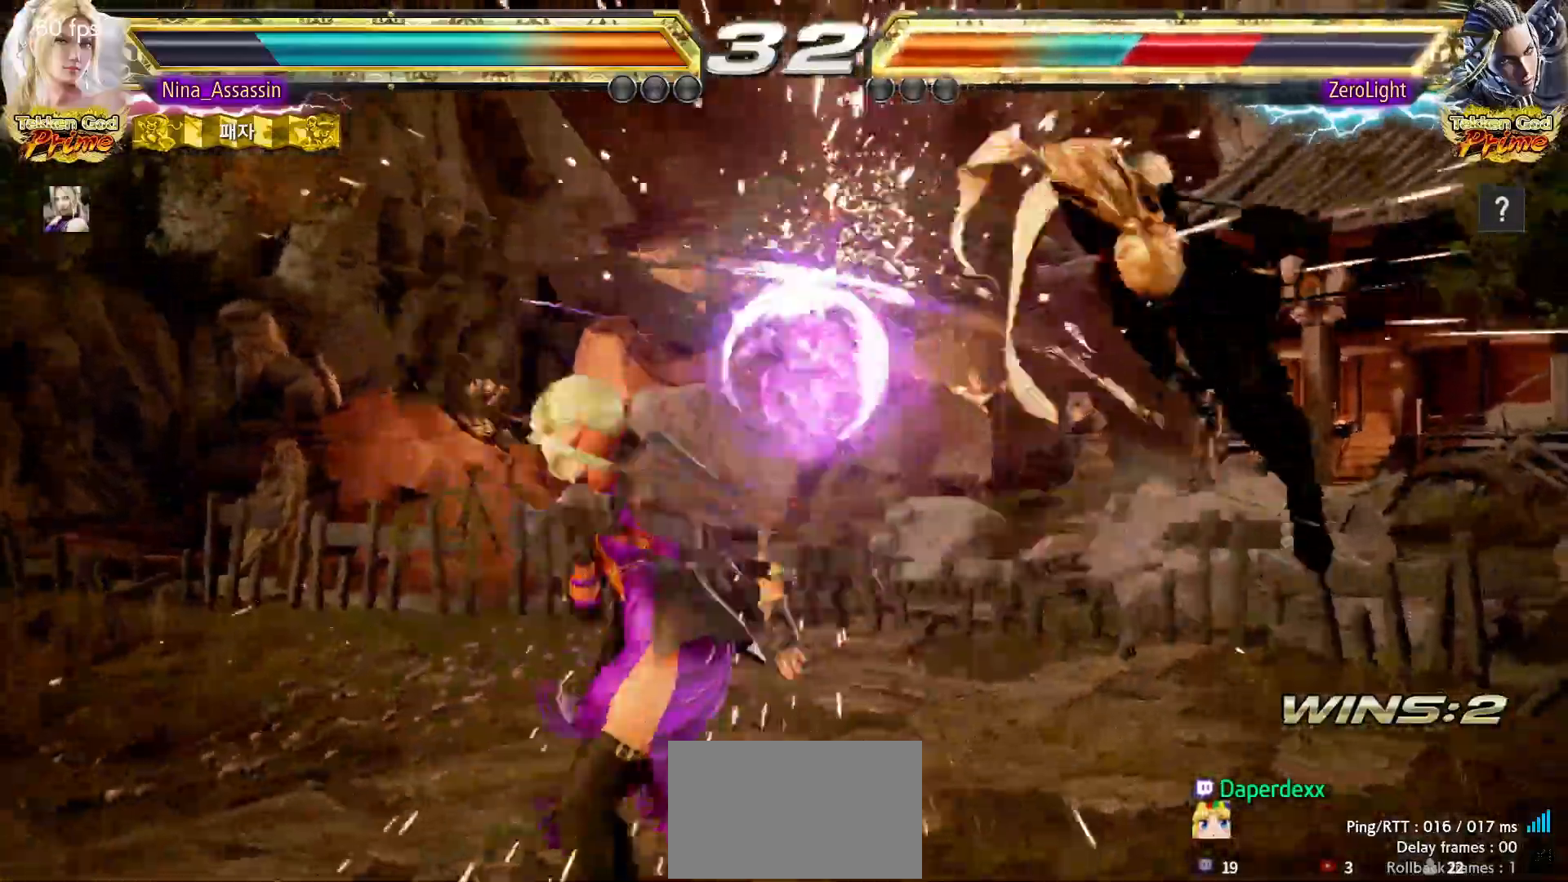
{"dt_ms": 500, "buttons": [], "left_stick": "center", "events": [[150, "left_stick", "right"], [200, "left_stick", "center"], [267, "left_stick", "right"], [333, "left_stick", "center"], [417, "left_stick", "right"], [467, "left_stick", "center"]]}
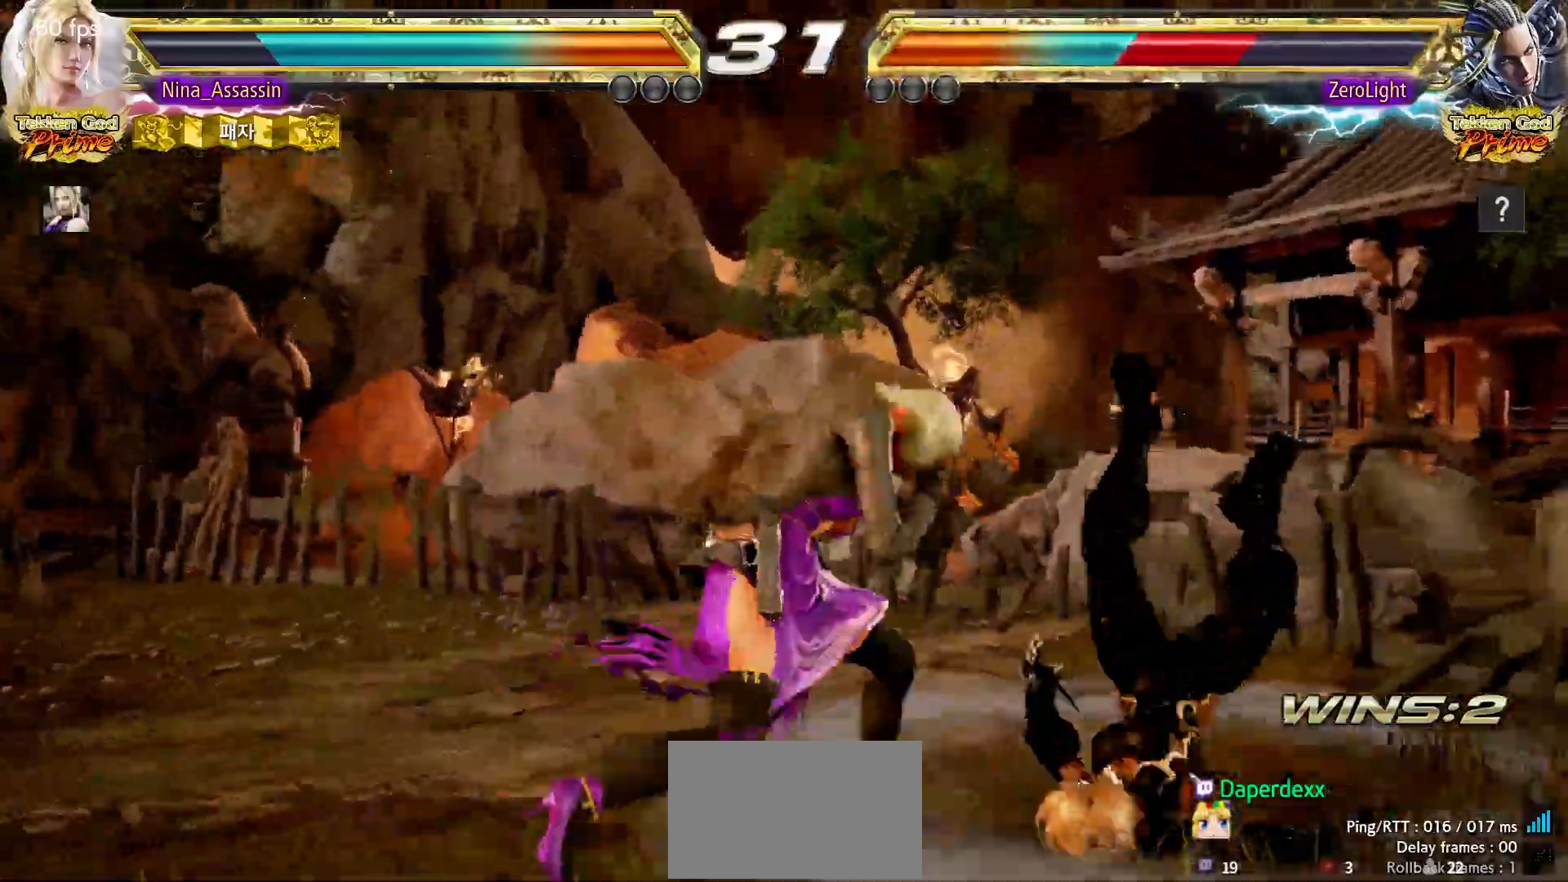
{"dt_ms": 500, "buttons": [], "left_stick": "center", "events": [[33, "left_stick", "right"], [50, "CROSS", "down"], [117, "CROSS", "up"], [150, "TRIANGLE", "down"], [183, "left_stick", "center"], [200, "TRIANGLE", "up"]]}
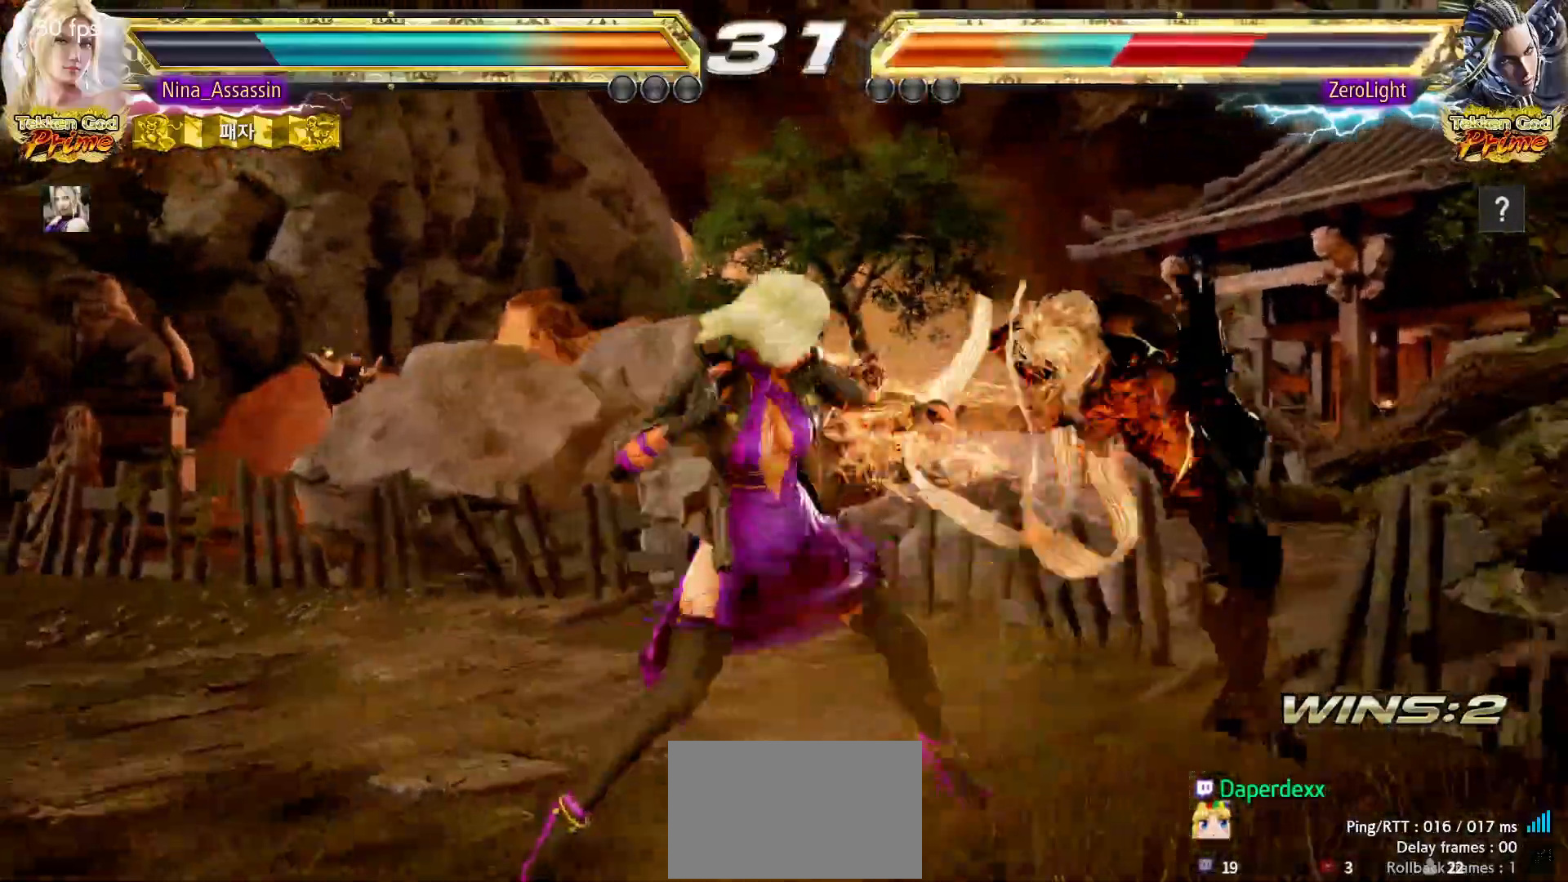
{"dt_ms": 500, "buttons": [], "left_stick": "center", "events": [[300, "left_stick", "right"], [367, "left_stick", "center"], [450, "CIRCLE", "down"], [450, "SQUARE", "down"], [483, "CIRCLE", "up"], [483, "SQUARE", "up"]]}
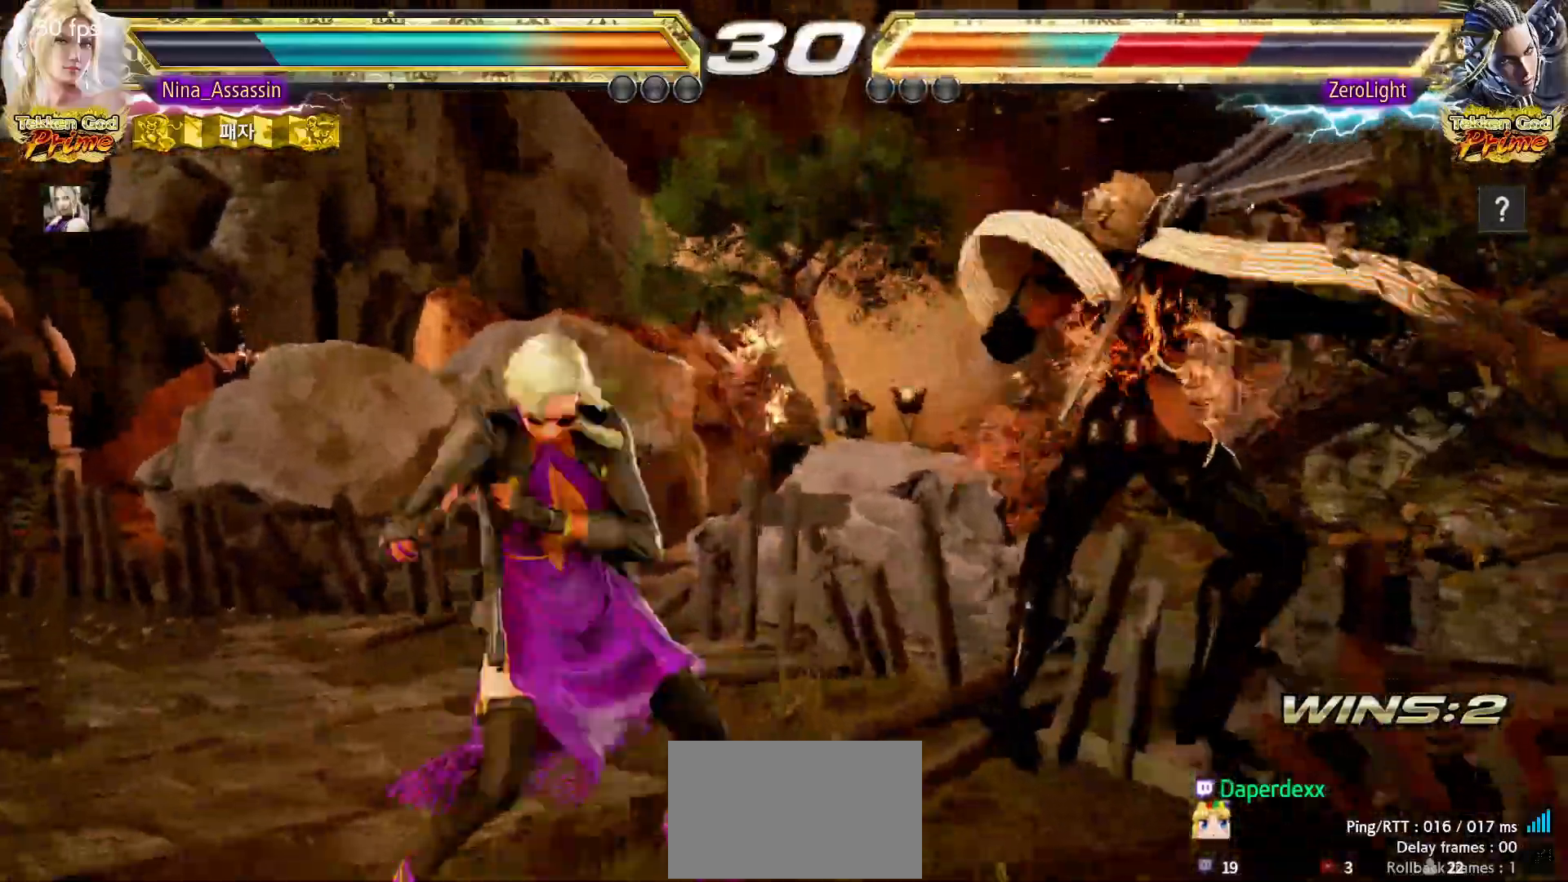
{"dt_ms": 500, "buttons": [], "left_stick": "center", "events": [[83, "TRIANGLE", "down"], [150, "TRIANGLE", "up"], [233, "TRIANGLE", "down"], [283, "TRIANGLE", "up"], [333, "TRIANGLE", "down"], [400, "TRIANGLE", "up"]]}
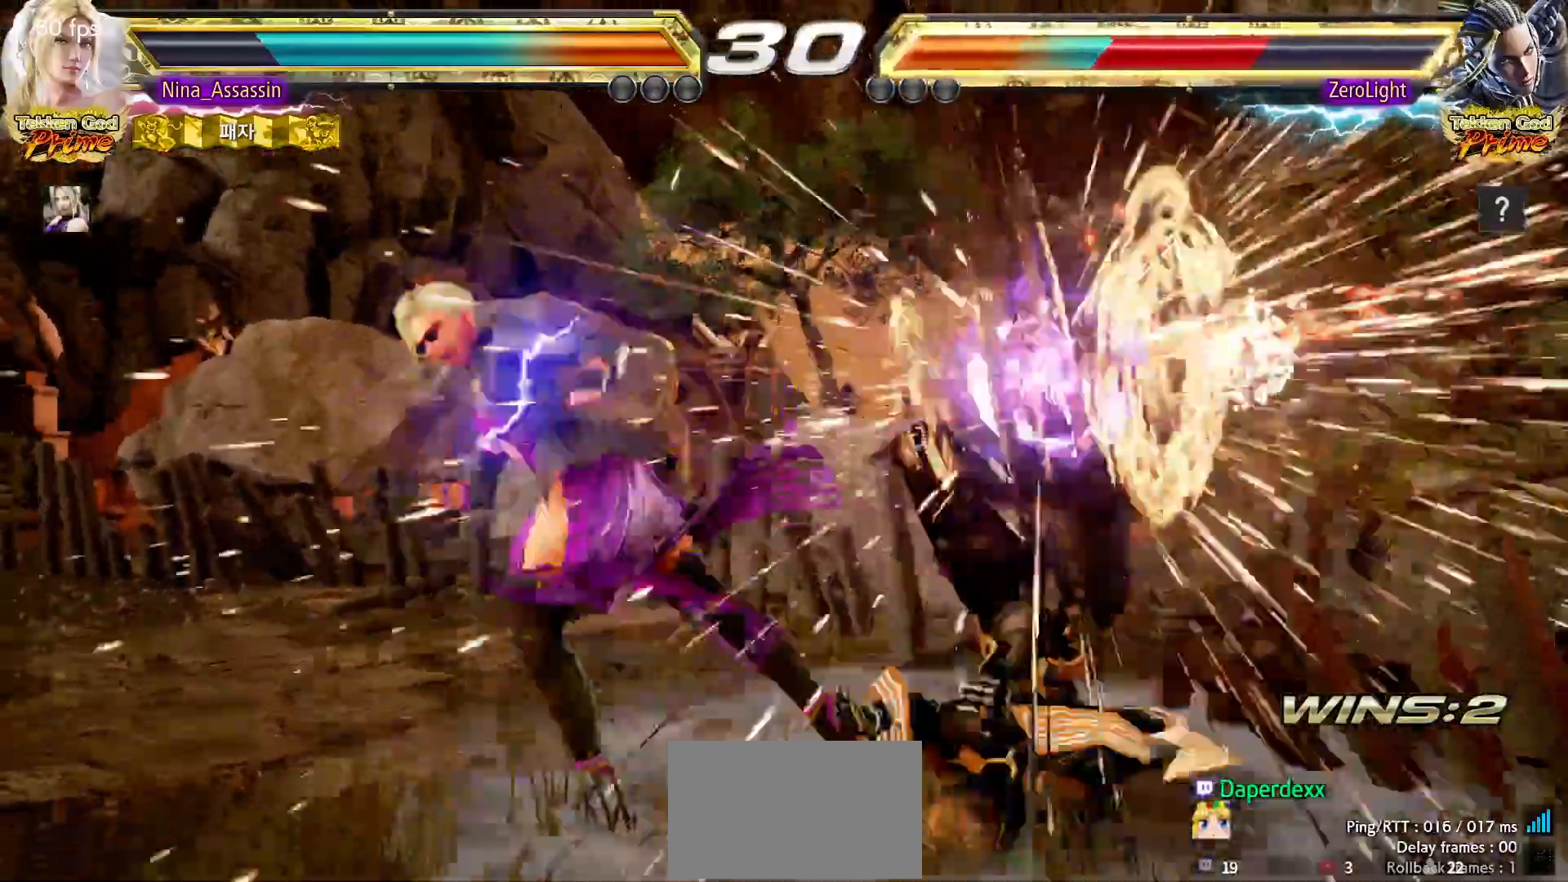
{"dt_ms": 500, "buttons": [], "left_stick": "right"}
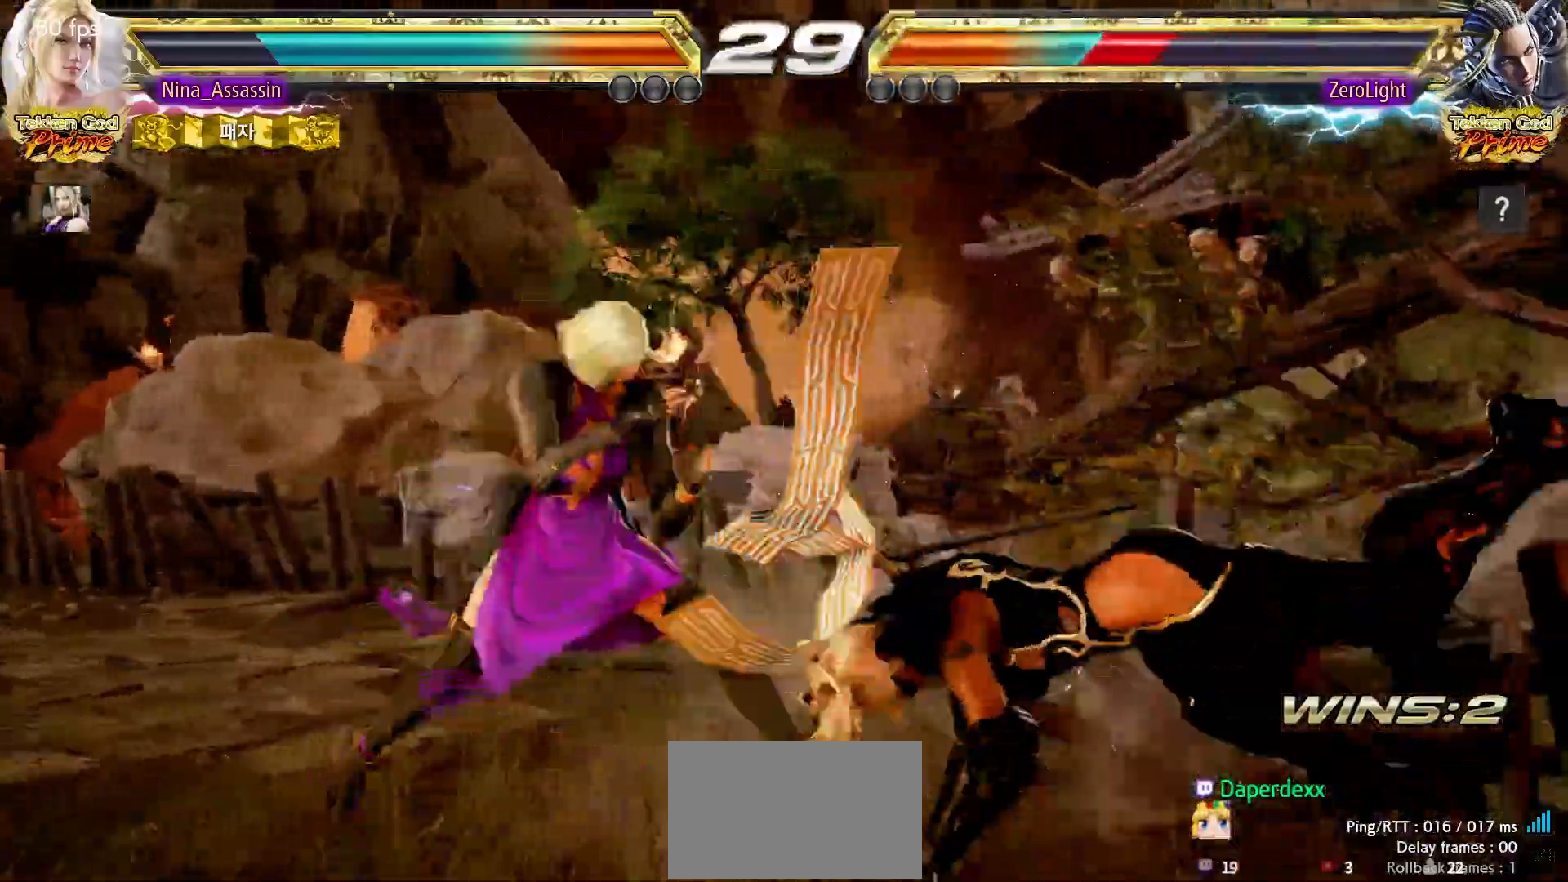
{"dt_ms": 500, "buttons": [], "left_stick": "center", "events": [[33, "CIRCLE", "down"], [67, "CIRCLE", "up"], [100, "CIRCLE", "down"], [117, "CIRCLE", "up"], [200, "left_stick", "center"]]}
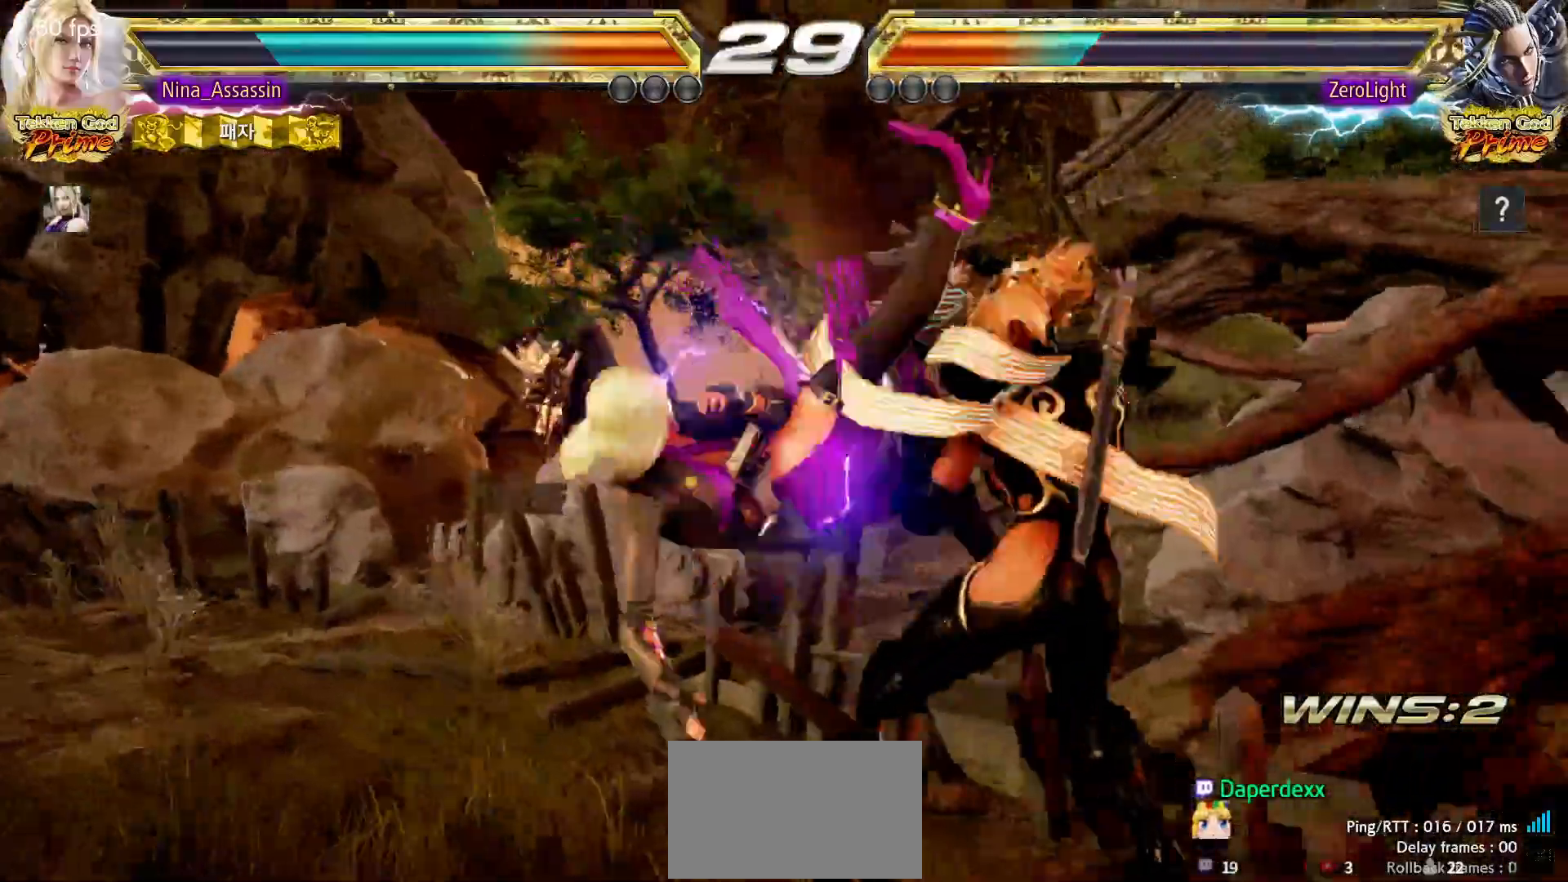
{"dt_ms": 500, "buttons": [], "left_stick": "center", "events": [[50, "CIRCLE", "down"], [67, "CIRCLE", "up"], [117, "CROSS", "down"], [150, "CROSS", "up"]]}
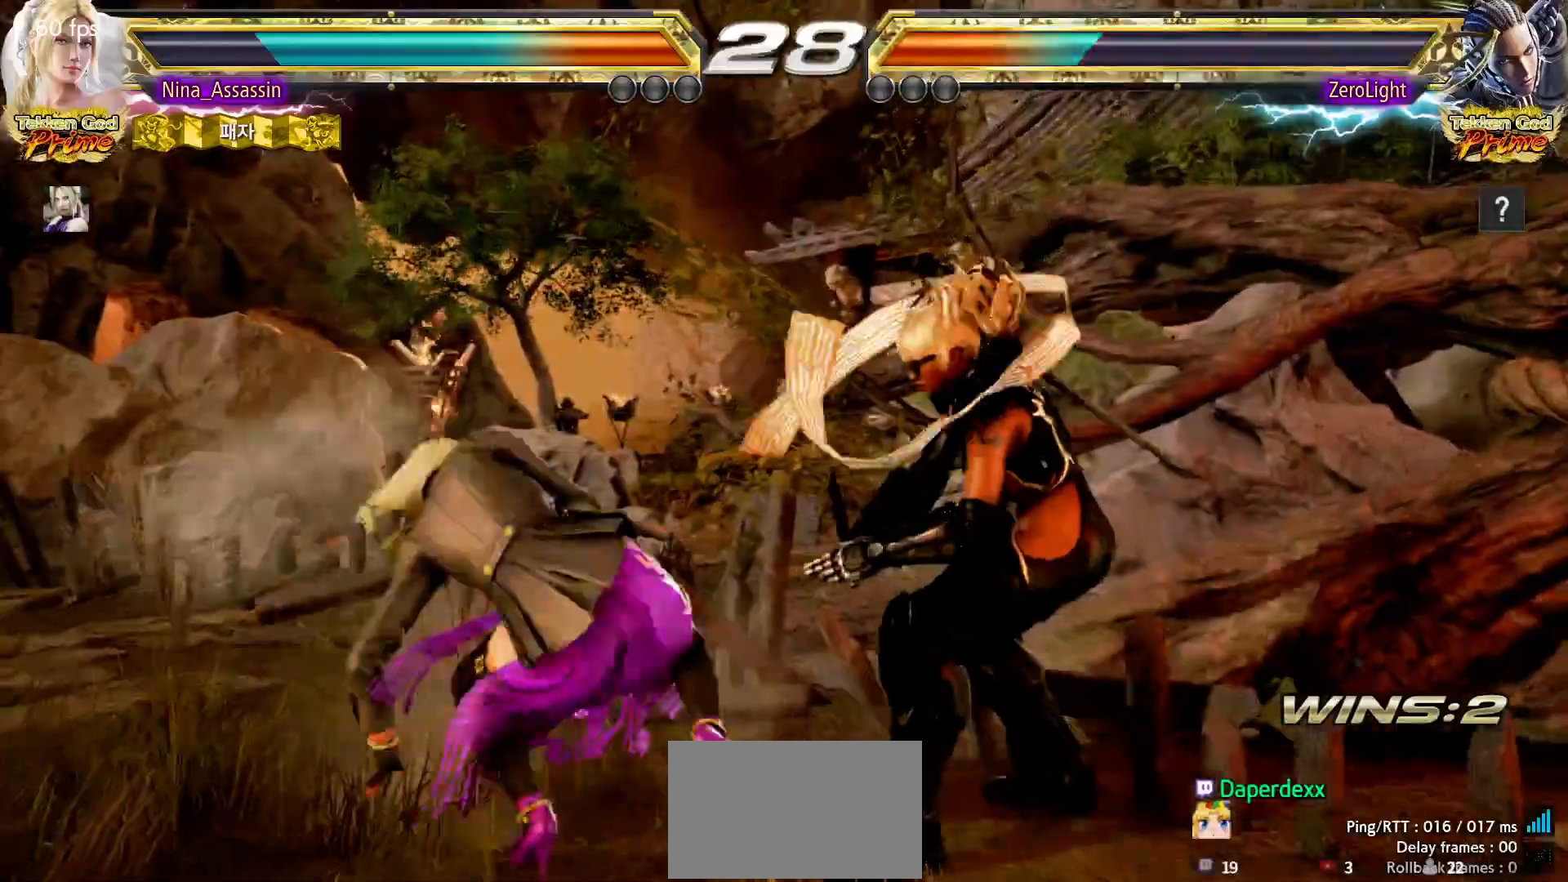
{"dt_ms": 500, "buttons": [], "left_stick": "center", "events": [[33, "CIRCLE", "down"], [67, "CIRCLE", "up"], [117, "CIRCLE", "down"], [133, "CIRCLE", "up"]]}
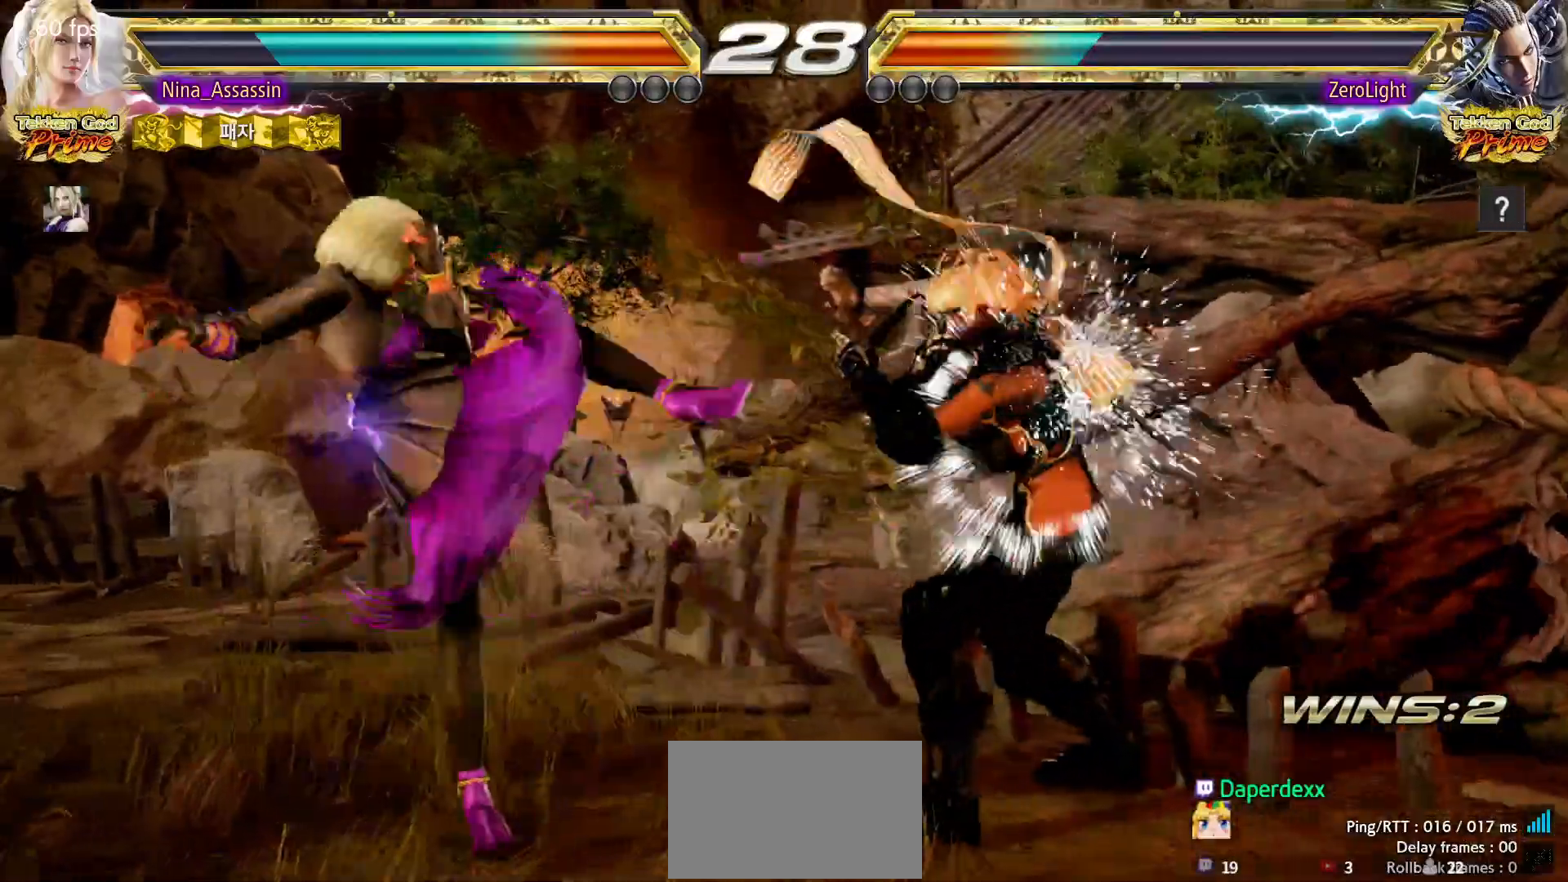
{"dt_ms": 500, "buttons": [], "left_stick": "down-left", "events": [[83, "left_stick", "down"], [133, "left_stick", "center"], [333, "left_stick", "down-left"], [367, "CROSS", "down"], [400, "CROSS", "up"], [433, "CROSS", "down"], [467, "CROSS", "up"]]}
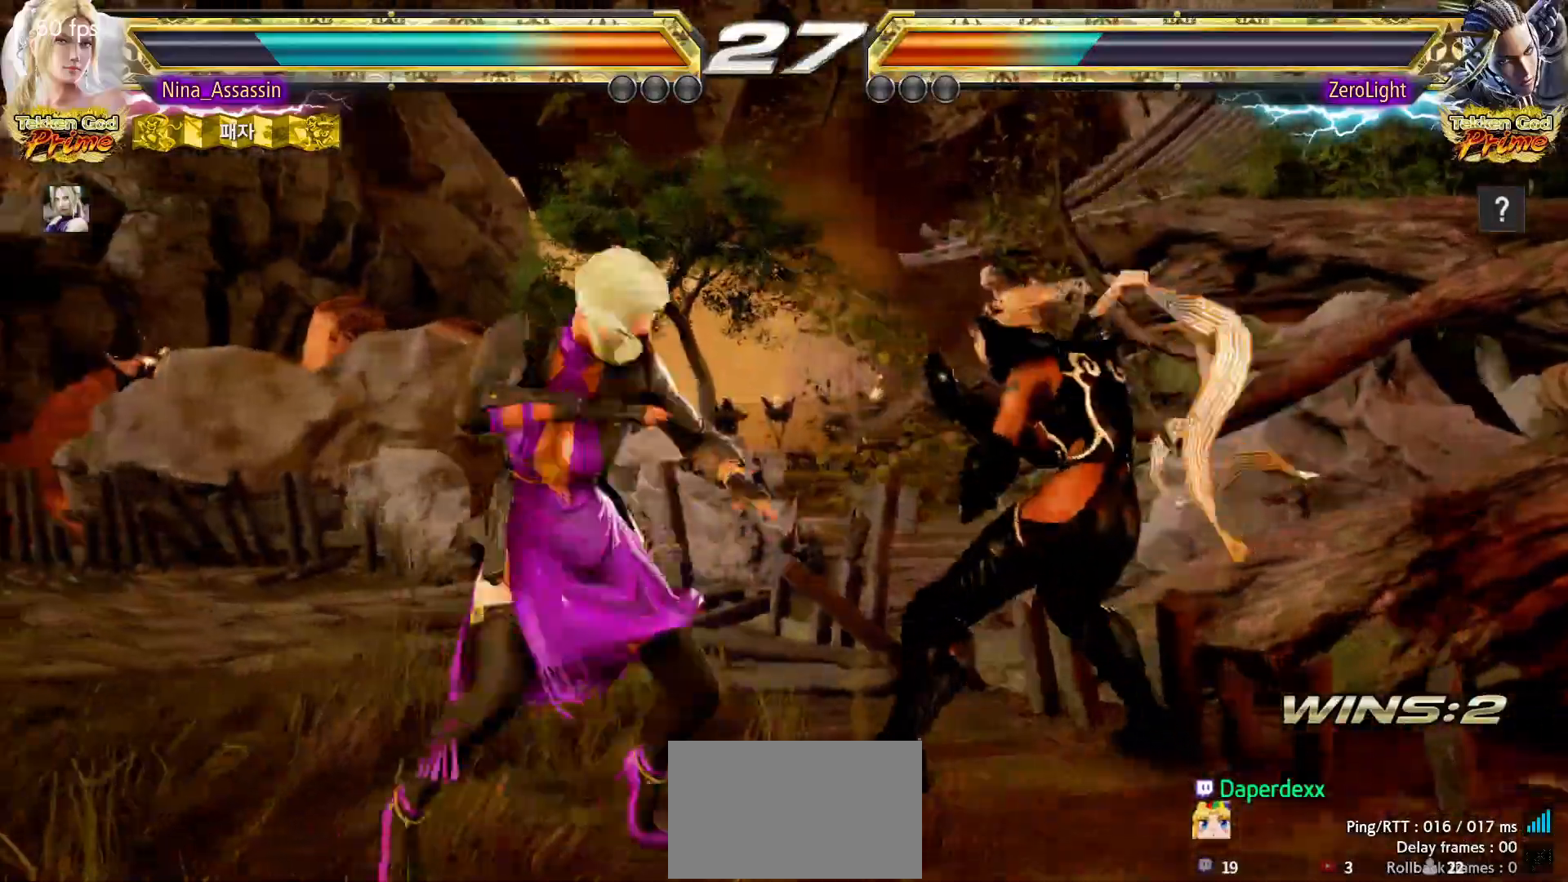
{"dt_ms": 500, "buttons": [], "left_stick": "center", "events": [[33, "left_stick", "center"], [150, "left_stick", "left"], [400, "left_stick", "center"]]}
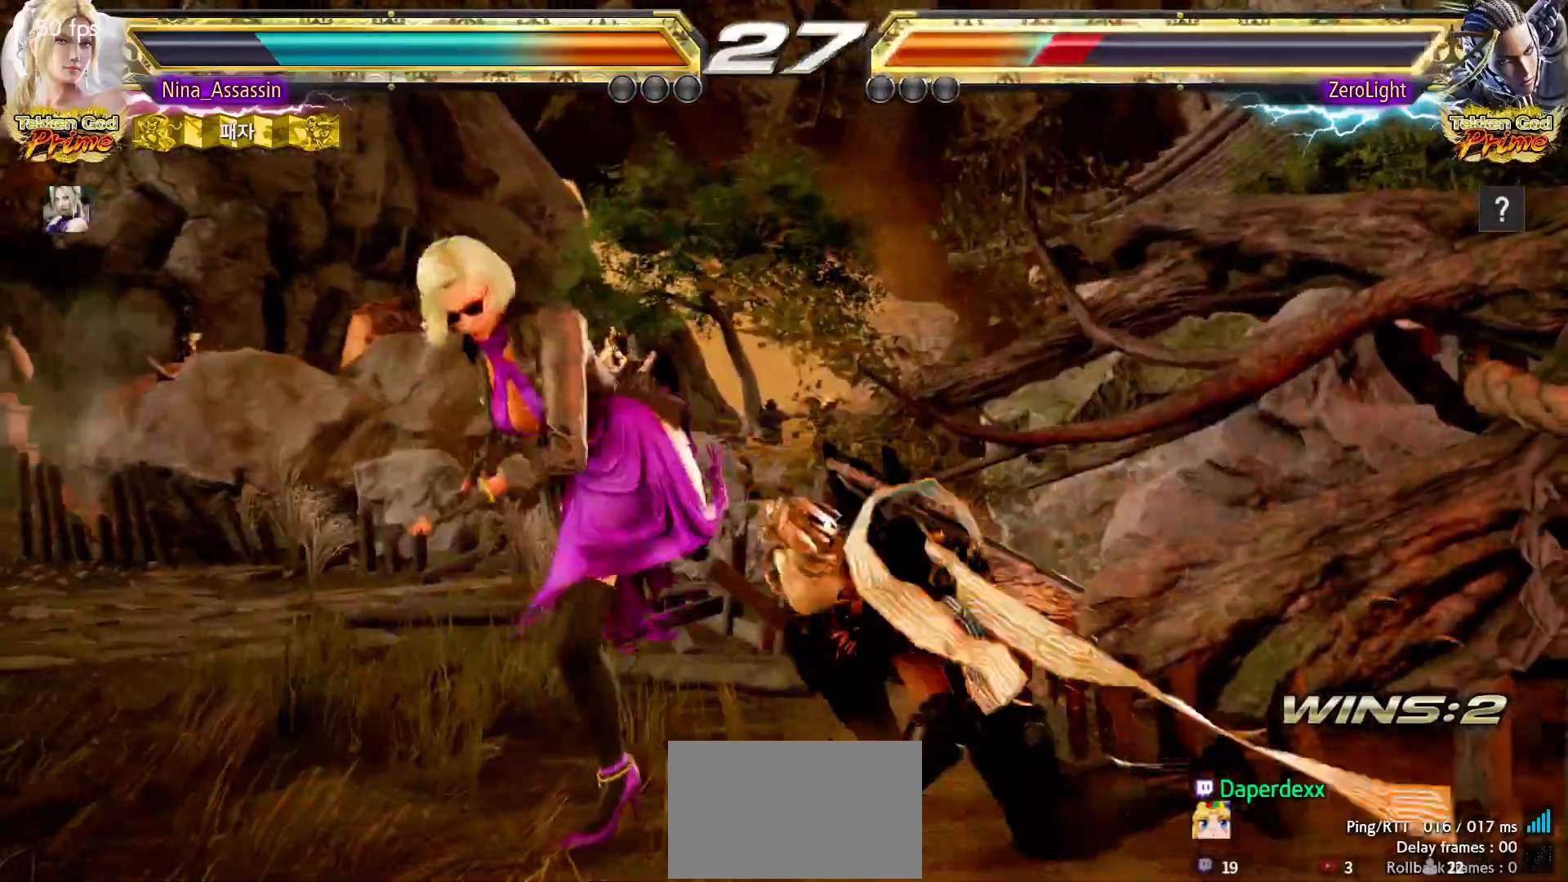
{"dt_ms": 500, "buttons": [], "left_stick": "center", "events": [[117, "left_stick", "down"], [167, "left_stick", "center"], [367, "SQUARE", "down"], [433, "SQUARE", "up"]]}
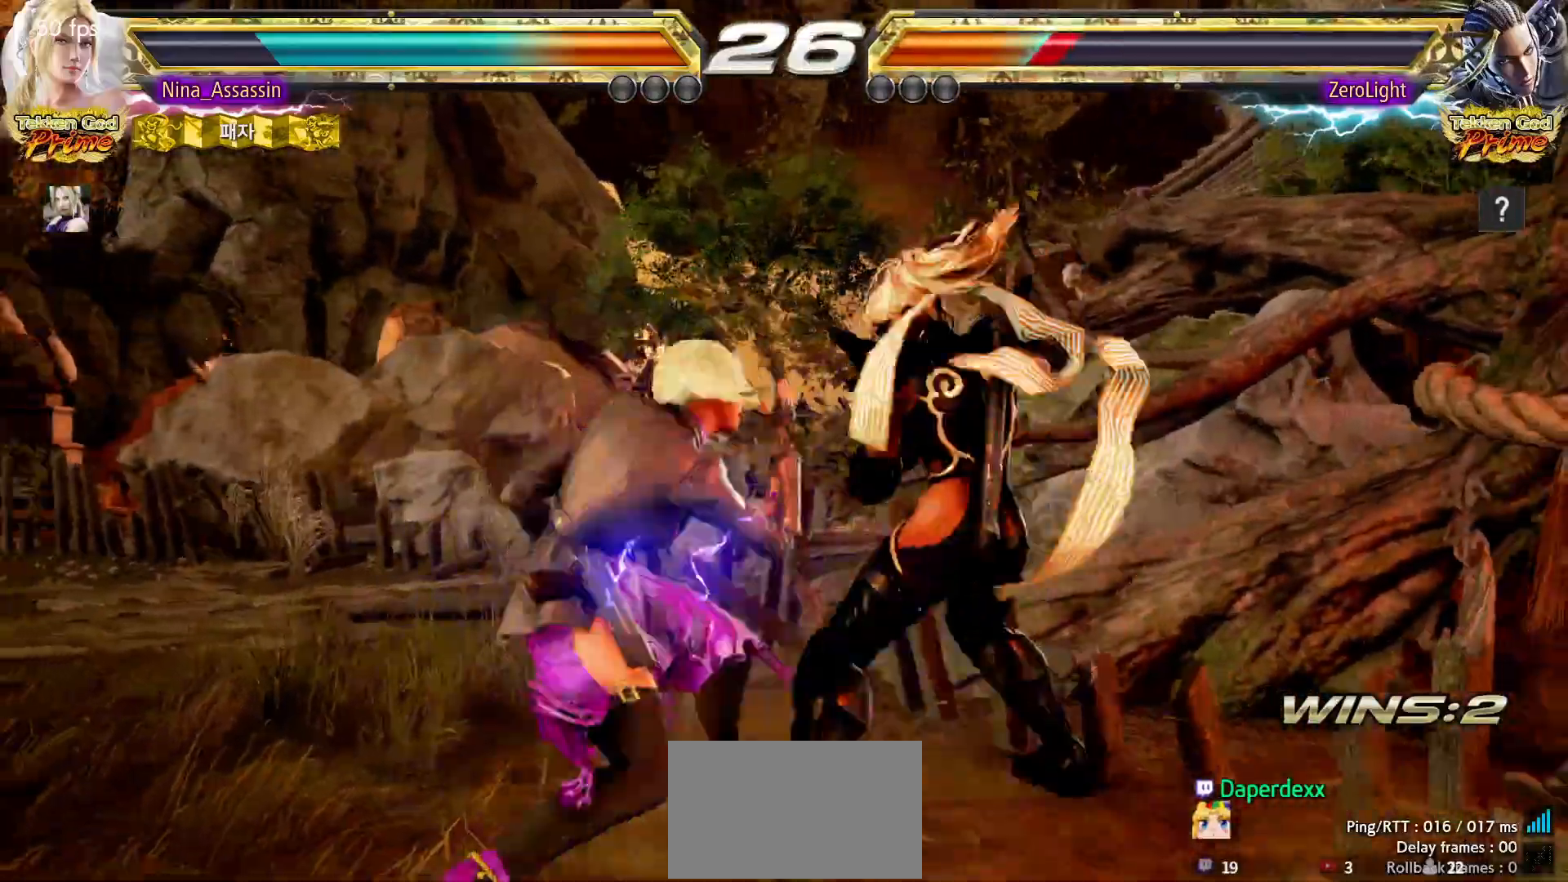
{"dt_ms": 500, "buttons": [], "left_stick": "center", "events": [[17, "left_stick", "left"], [250, "left_stick", "up"], [300, "left_stick", "up-right"], [350, "CROSS", "down"], [400, "CROSS", "up"], [417, "left_stick", "center"]]}
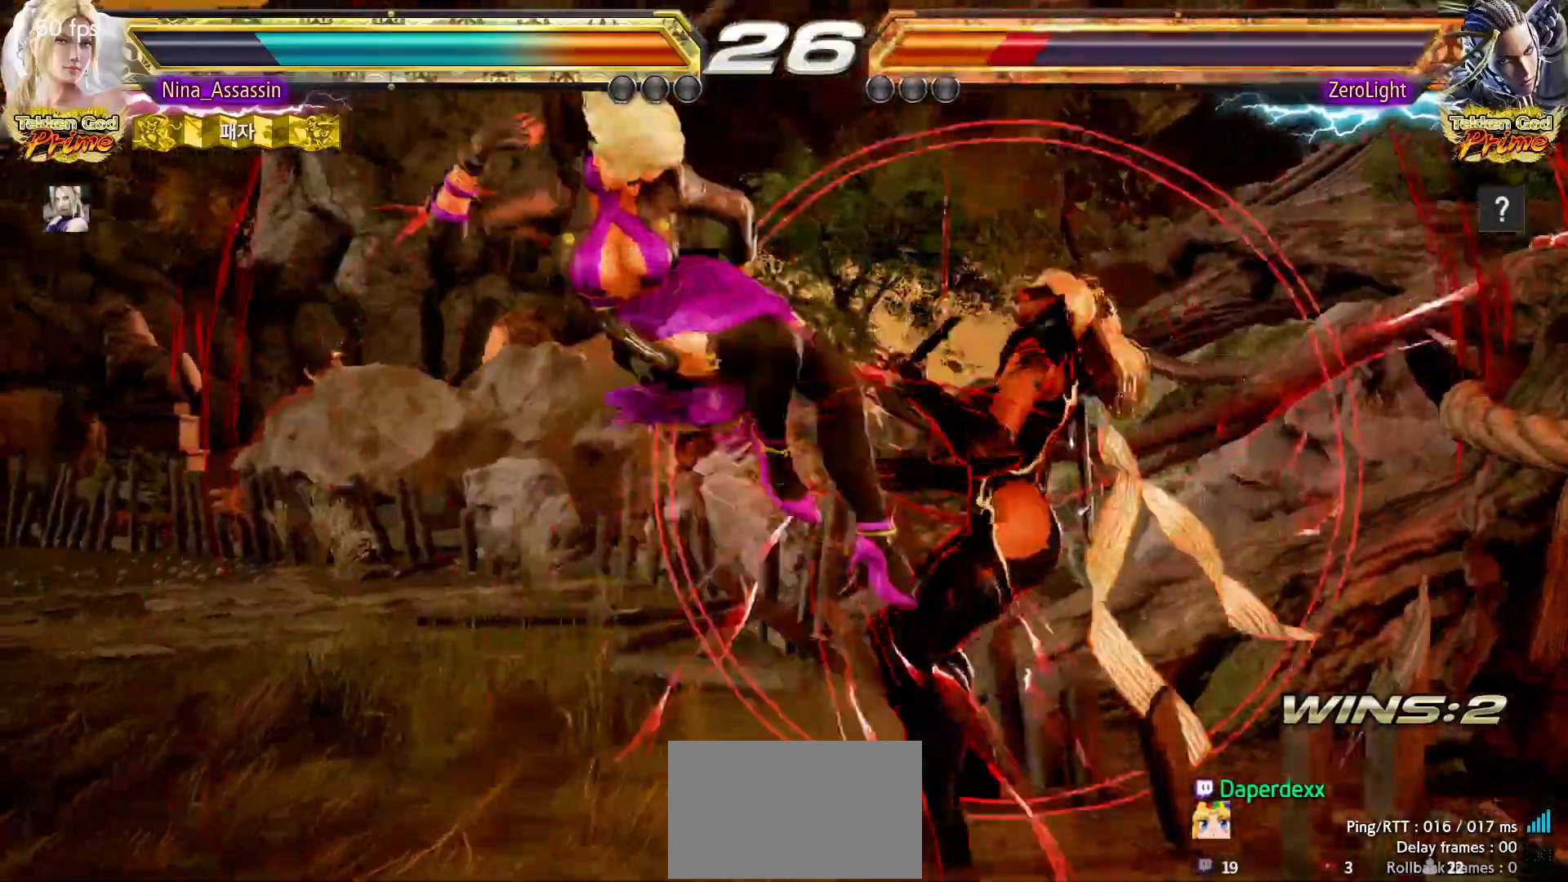
{"dt_ms": 500, "buttons": [], "left_stick": "center"}
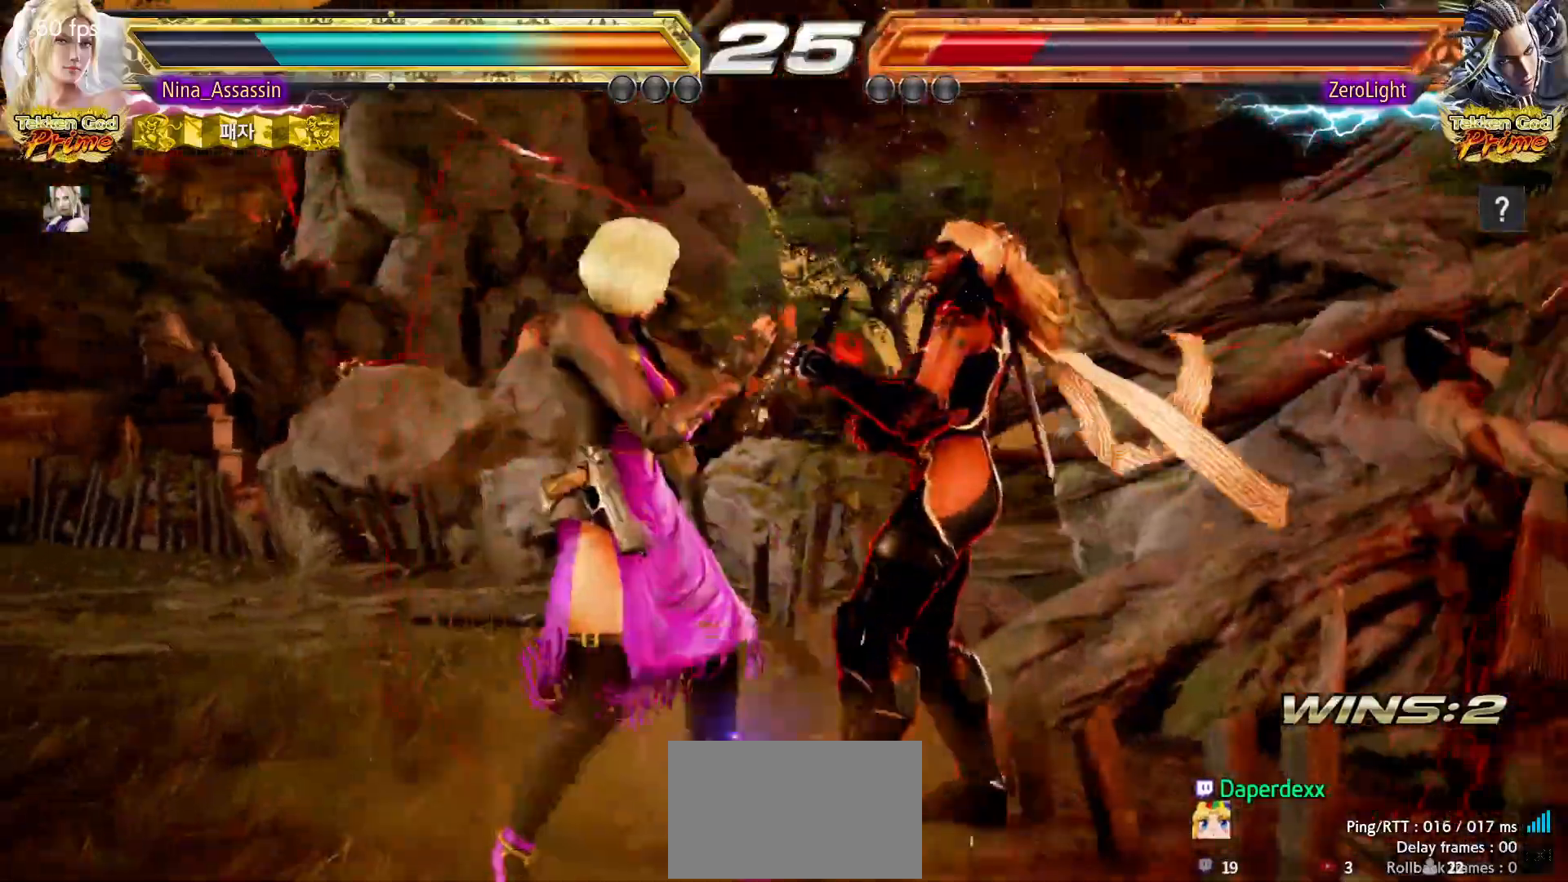
{"dt_ms": 500, "buttons": [], "left_stick": "center", "events": [[167, "SQUARE", "down"], [217, "SQUARE", "up"]]}
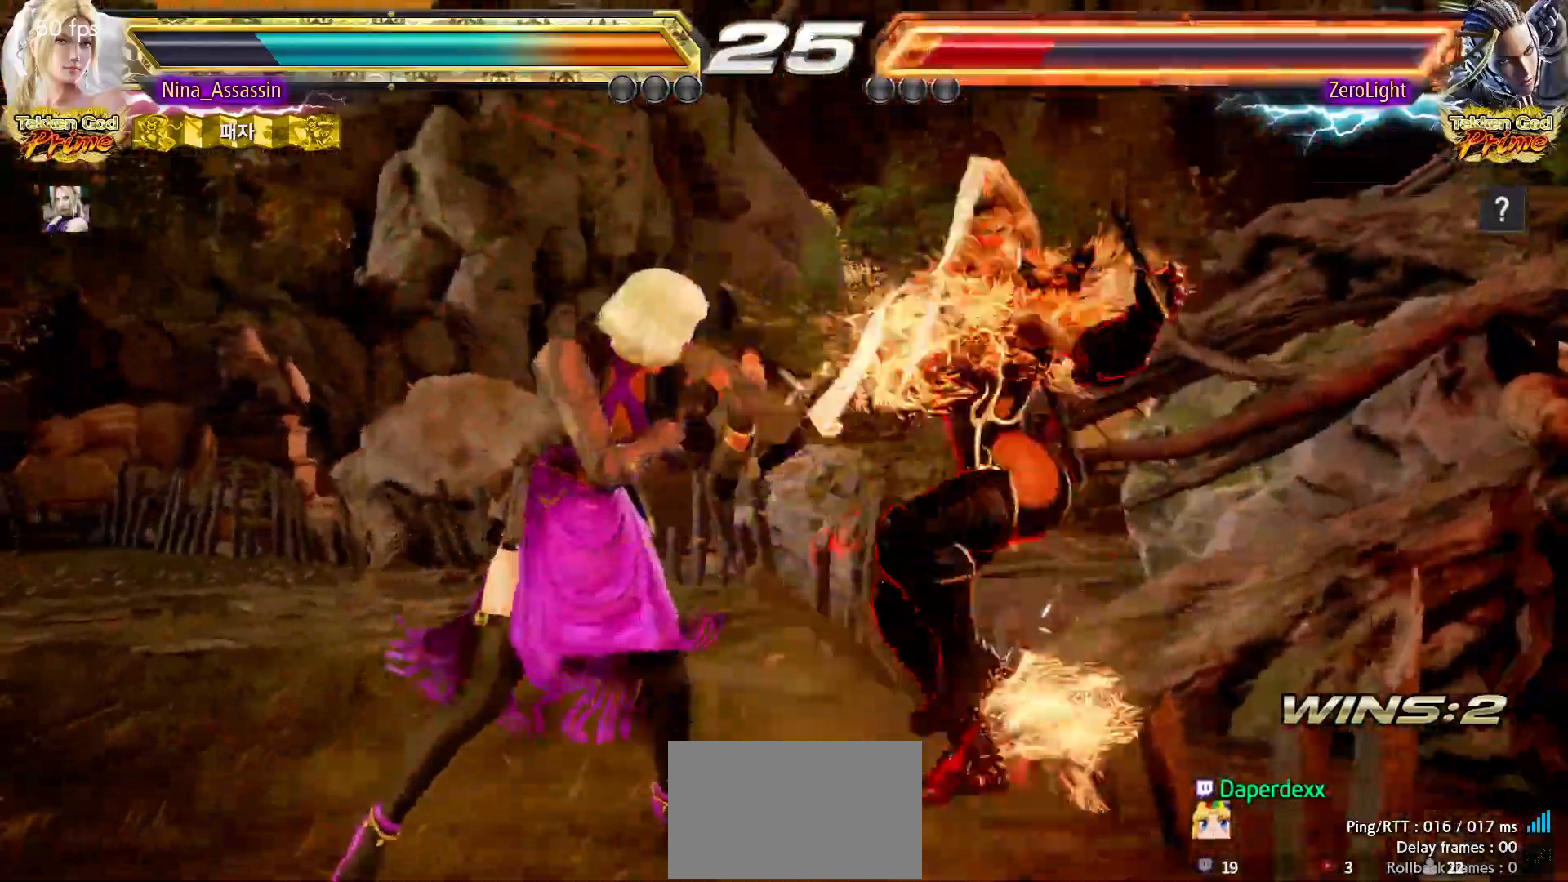
{"dt_ms": 500, "buttons": ["SQUARE", "TRIANGLE"], "left_stick": "center", "events": [[50, "left_stick", "down-right"], [67, "SQUARE", "down"], [133, "SQUARE", "up"], [167, "TRIANGLE", "down"], [183, "left_stick", "center"], [483, "SQUARE", "down"]]}
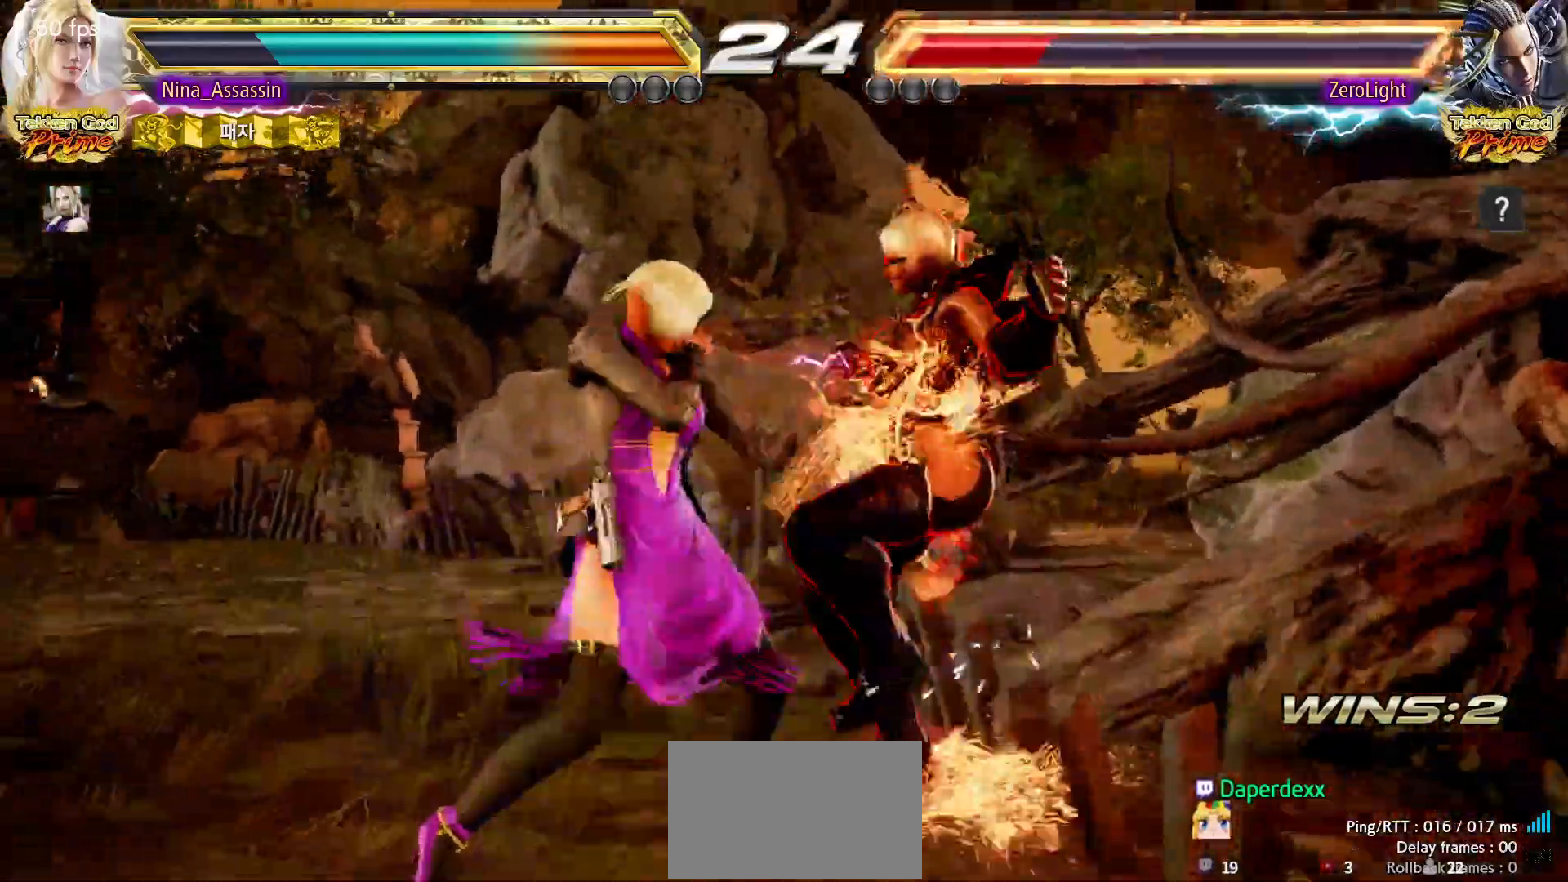
{"dt_ms": 500, "buttons": [], "left_stick": "center", "events": [[50, "TRIANGLE", "up"], [67, "SQUARE", "up"], [133, "TRIANGLE", "down"], [200, "TRIANGLE", "up"], [267, "TRIANGLE", "down"], [333, "TRIANGLE", "up"], [400, "TRIANGLE", "down"], [450, "TRIANGLE", "up"]]}
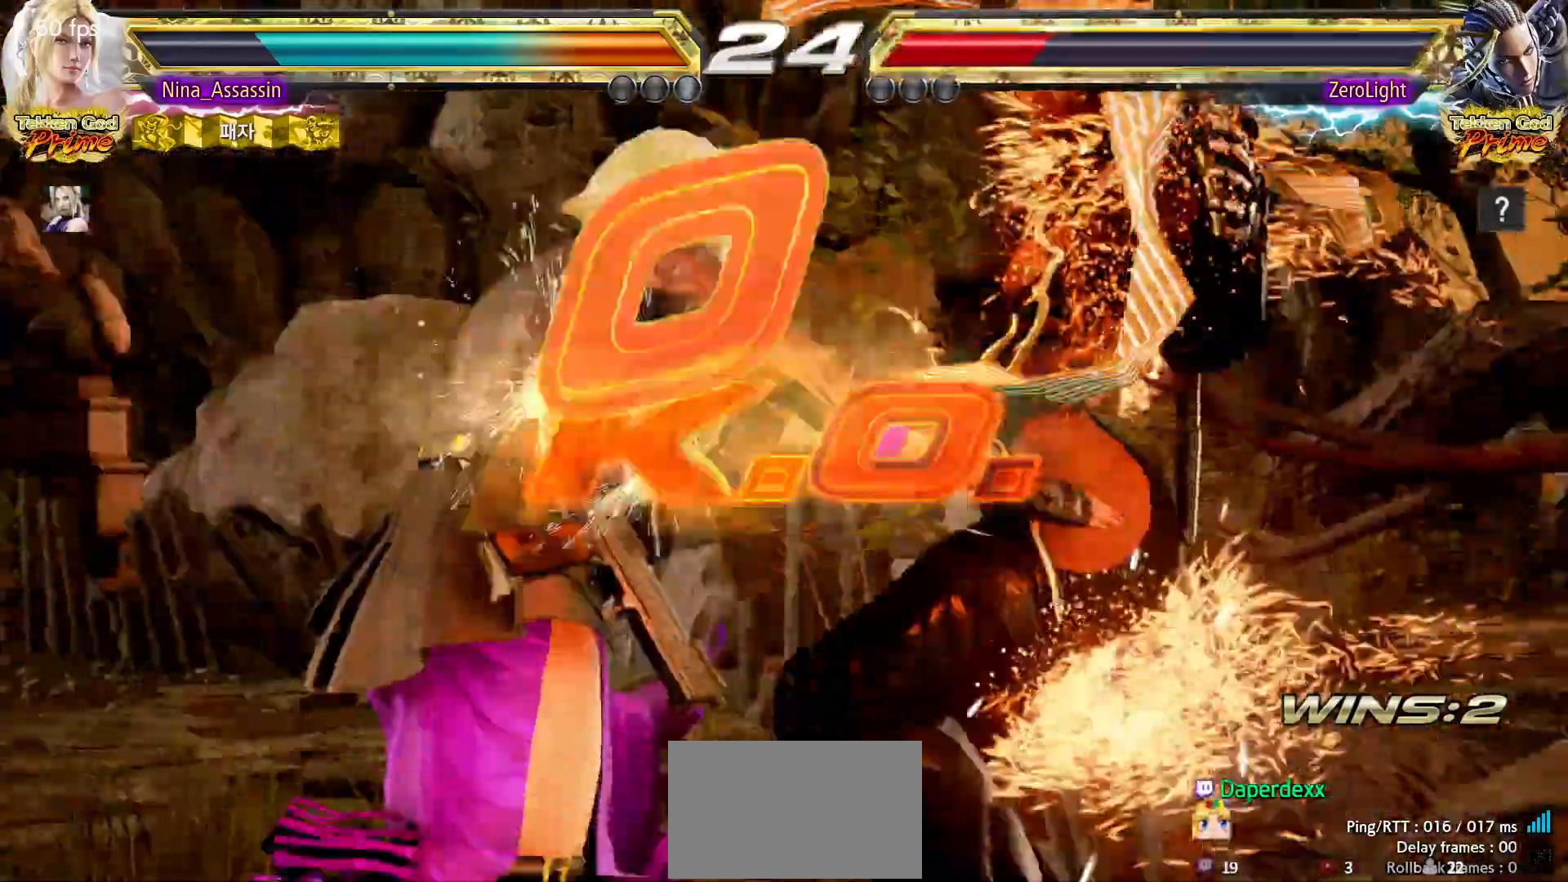
{"dt_ms": 500, "buttons": [], "left_stick": "center", "events": [[17, "TRIANGLE", "down"], [83, "TRIANGLE", "up"], [467, "SQUARE", "down"], [500, "SQUARE", "up"]]}
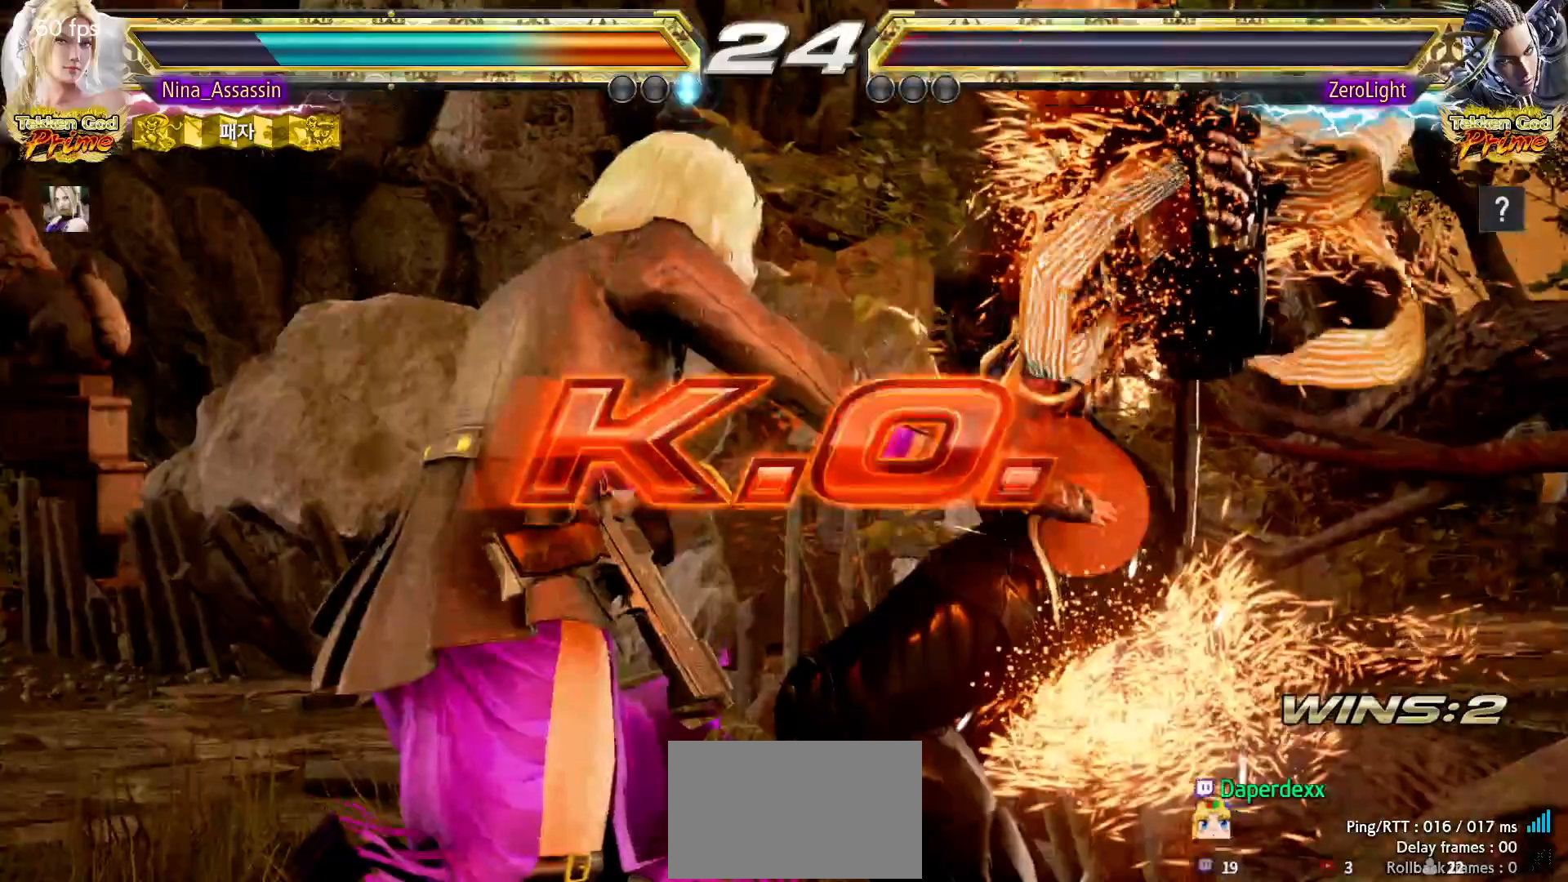
{"dt_ms": 500, "buttons": ["SQUARE"], "left_stick": "center", "events": [[50, "SQUARE", "down"], [100, "SQUARE", "up"], [133, "SQUARE", "down"], [183, "SQUARE", "up"], [233, "SQUARE", "down"], [267, "SQUARE", "up"], [333, "SQUARE", "down"], [367, "SQUARE", "up"], [417, "SQUARE", "down"], [450, "SQUARE", "up"], [500, "SQUARE", "down"]]}
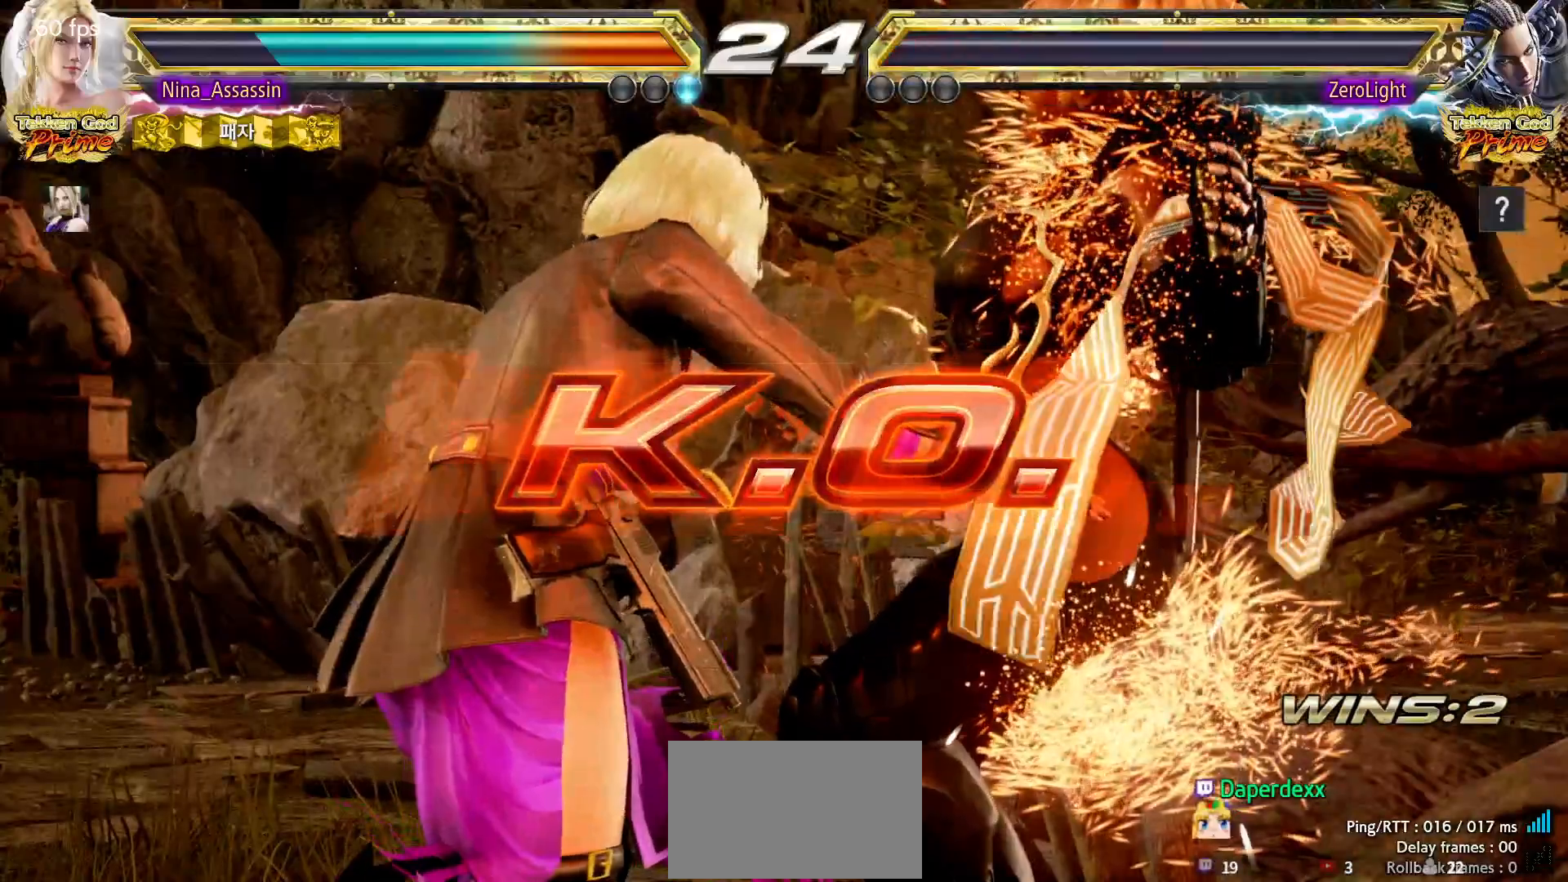
{"dt_ms": 500, "buttons": [], "left_stick": "center", "events": [[33, "SQUARE", "up"], [83, "SQUARE", "down"], [117, "SQUARE", "up"]]}
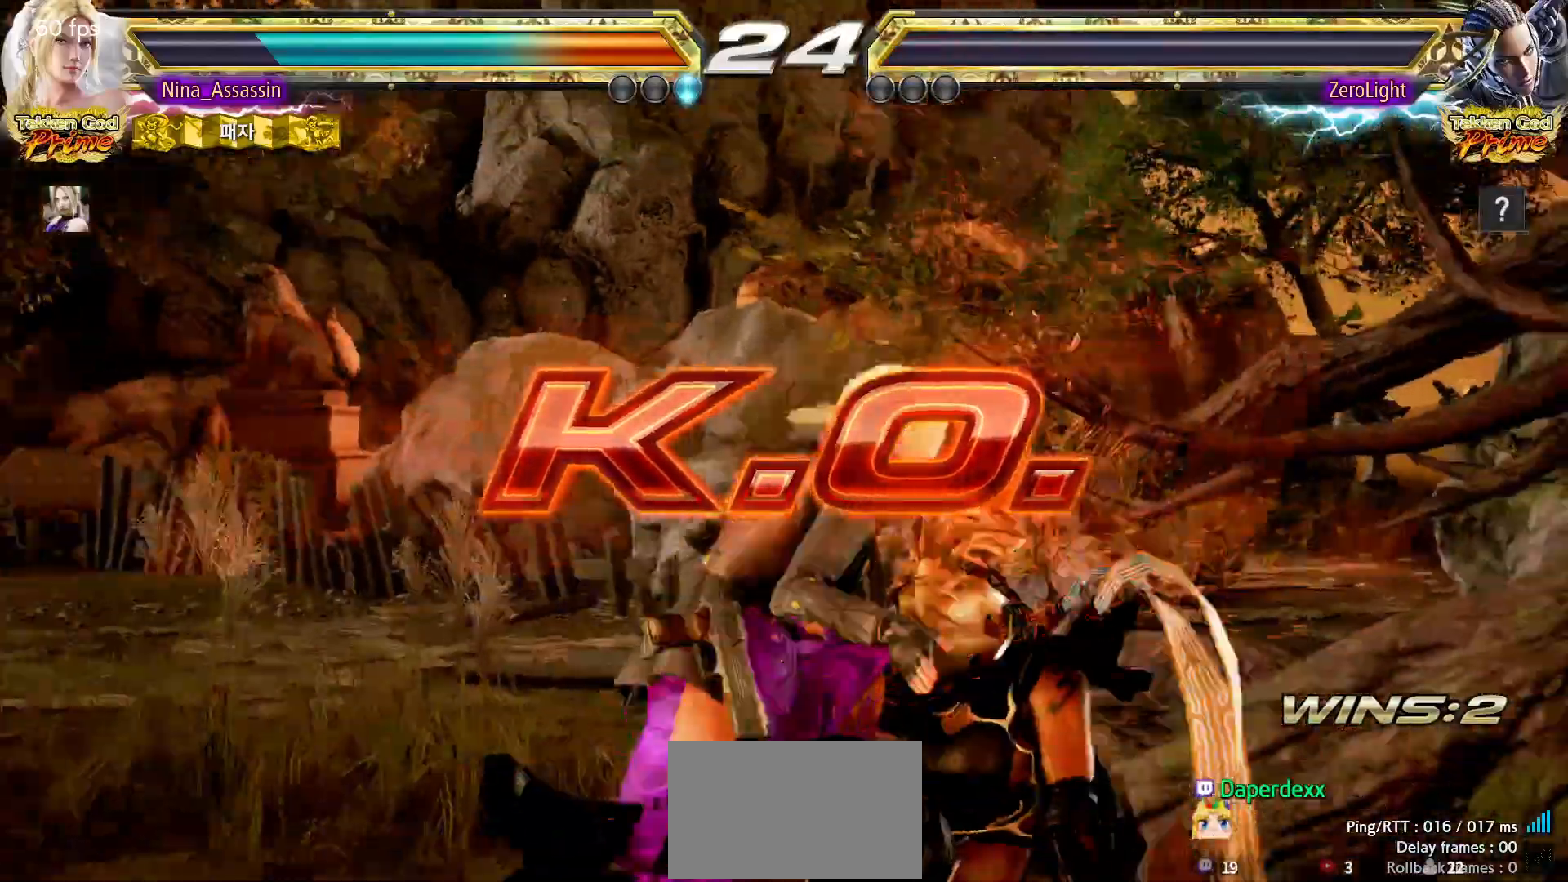
{"dt_ms": 500, "buttons": ["CROSS"], "left_stick": "up-right", "events": [[350, "left_stick", "up-right"], [433, "CROSS", "down"], [467, "CROSS", "up"], [500, "CROSS", "down"]]}
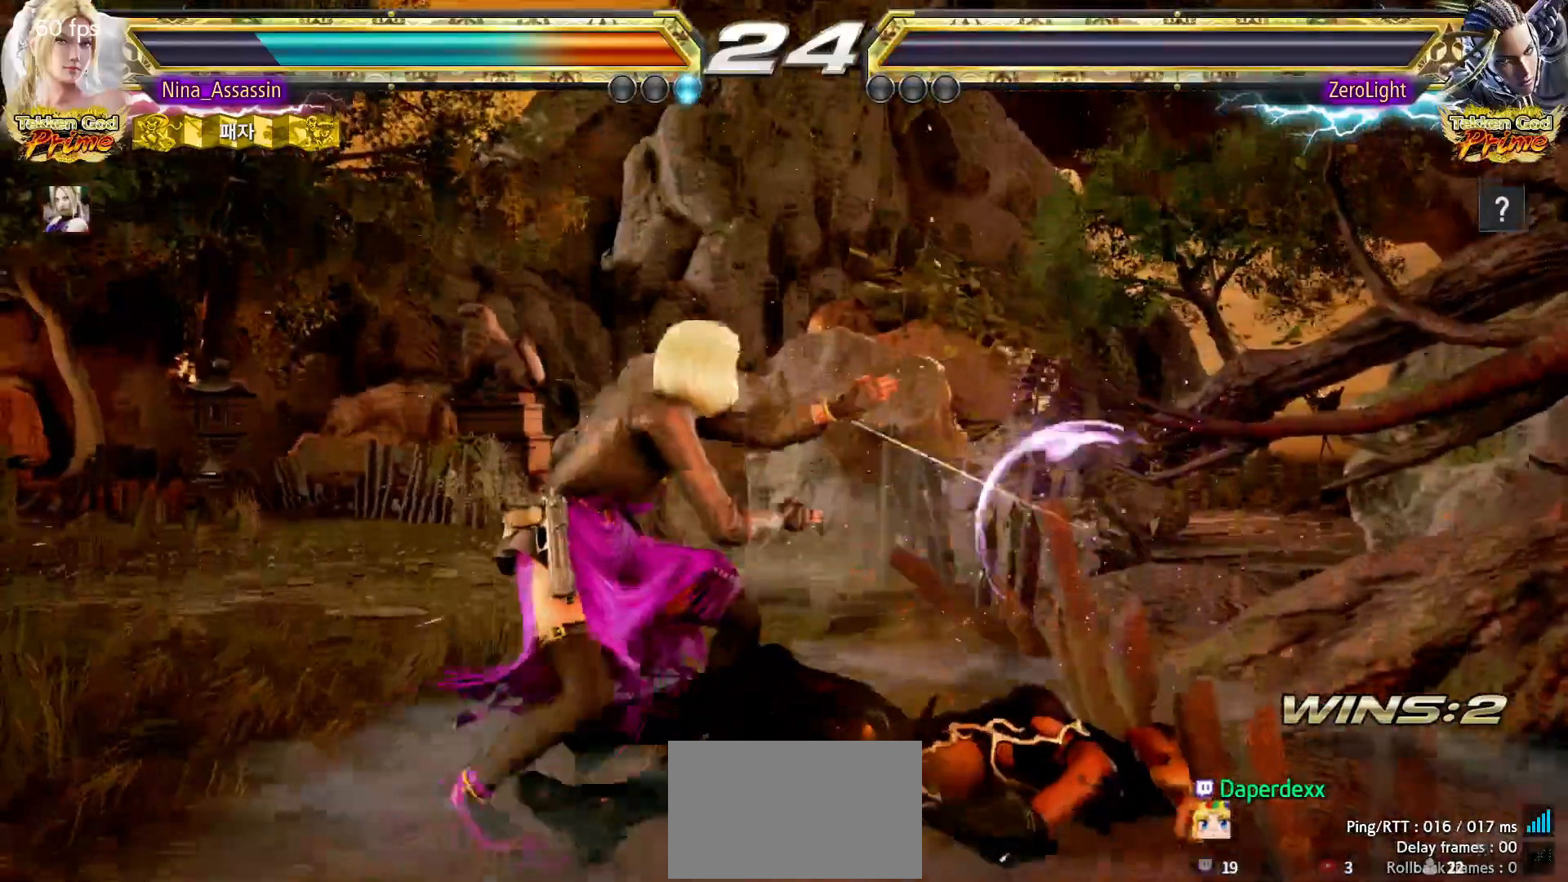
{"dt_ms": 500, "buttons": [], "left_stick": "center", "events": [[50, "CROSS", "up"], [100, "CROSS", "down"], [117, "CROSS", "up"], [167, "CROSS", "down"], [200, "CROSS", "up"], [333, "left_stick", "center"]]}